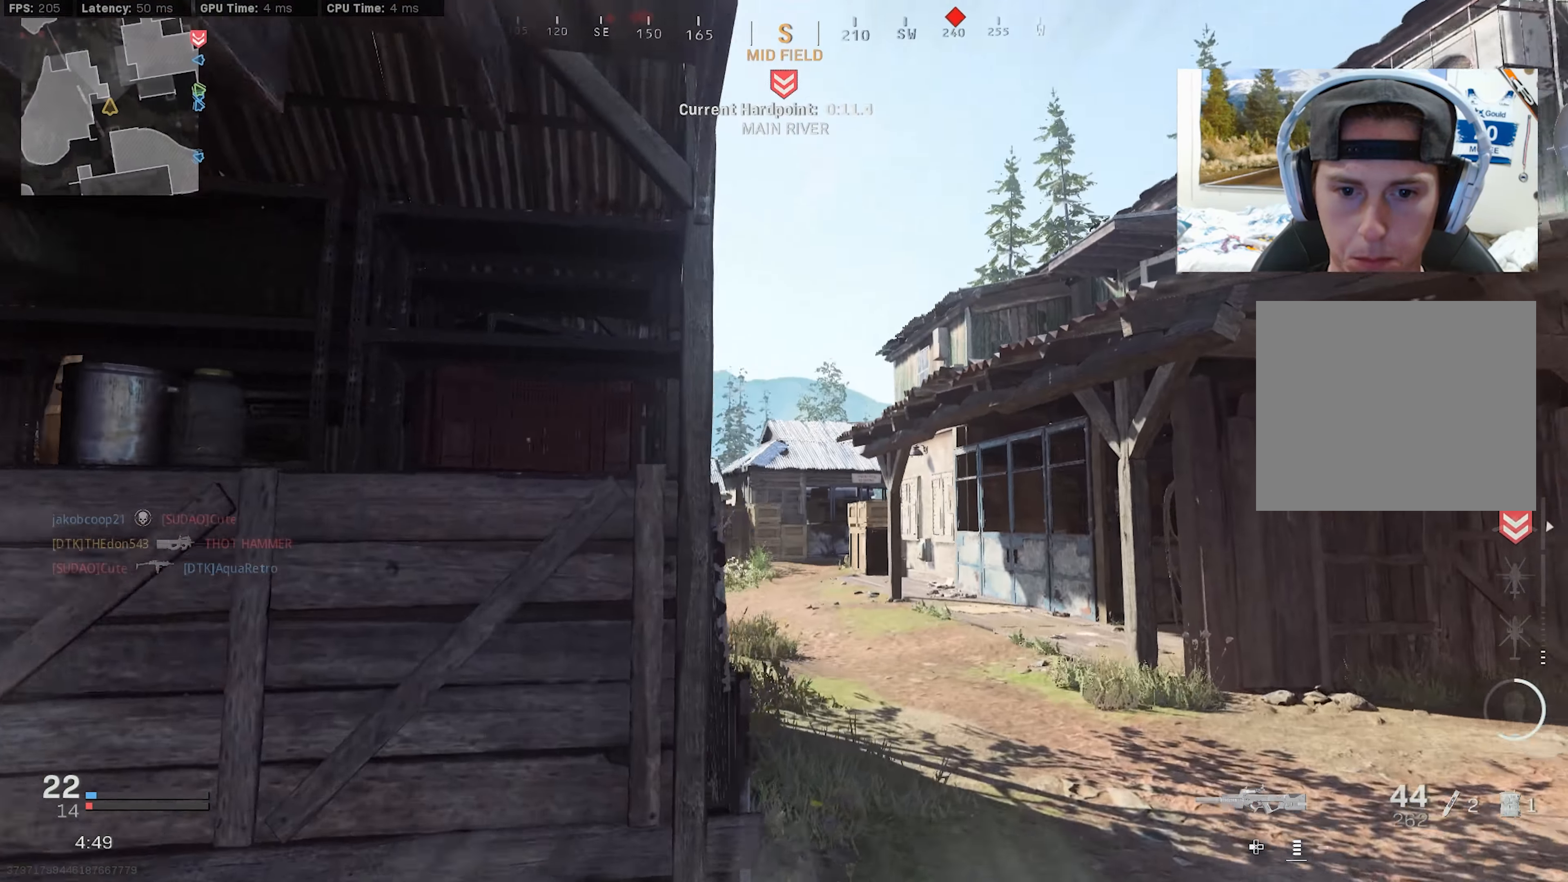
Gameplay with a controller (PlayStation layout); each line is a JSON object with the inputs held at the frame after it. "events" lists button and stick changes between this image and that frame as [ms after this image, input, new state], when the widget could be followed in between.
{"buttons": [], "left_stick": "down-left", "right_stick": "center", "events": [[50, "left_stick", "up"], [166, "right_stick", "center"], [333, "left_stick", "down-left"]]}
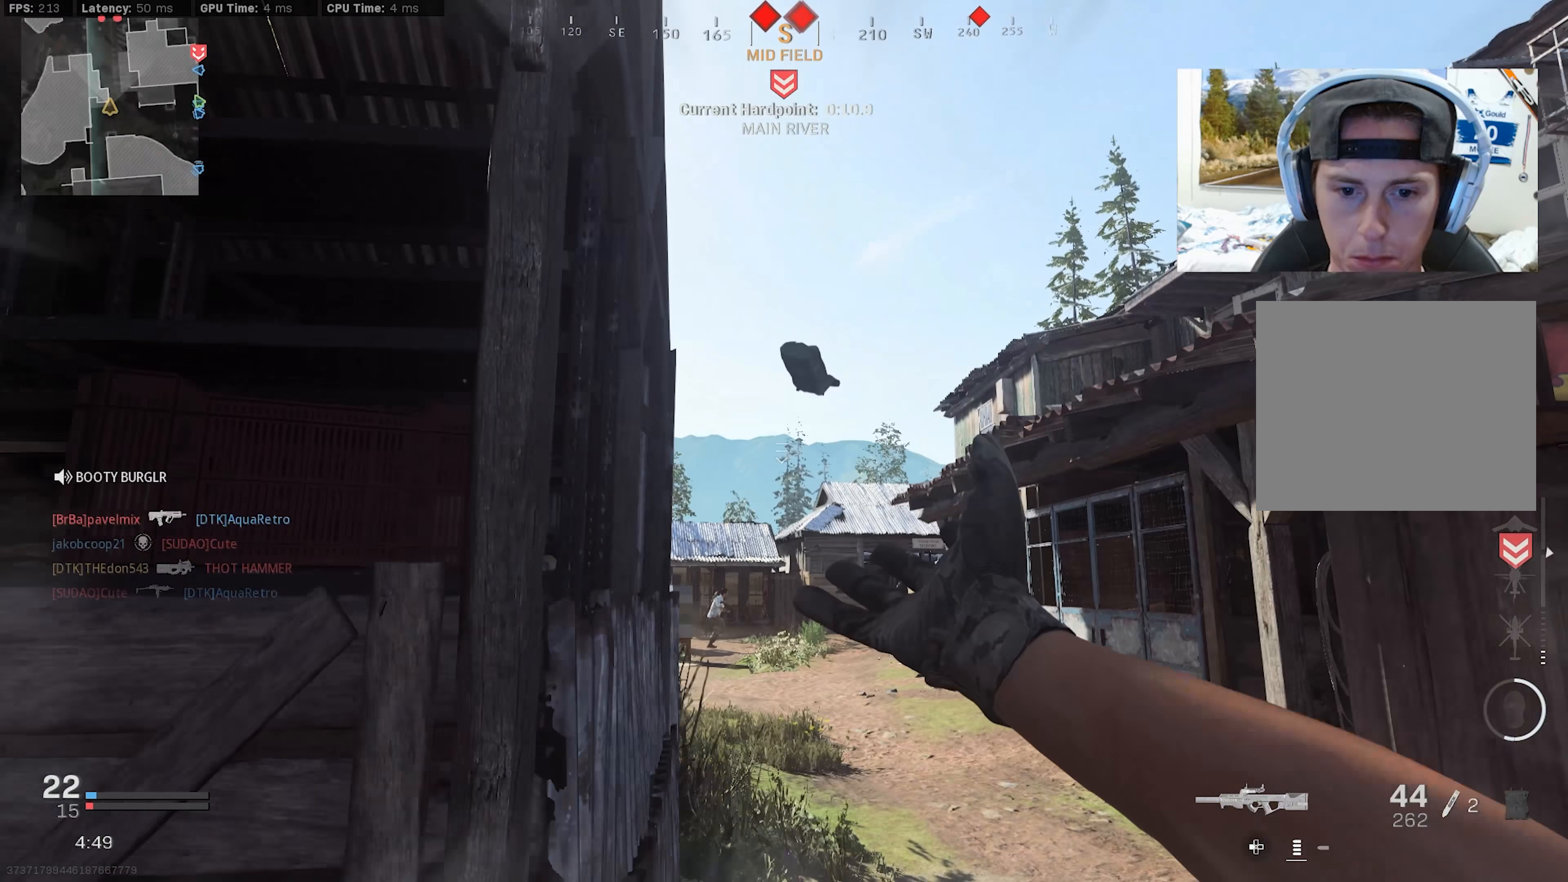
{"buttons": [], "left_stick": "up-right", "right_stick": "down", "events": [[117, "left_stick", "down"], [117, "right_stick", "down-right"], [267, "right_stick", "down"], [300, "left_stick", "right"], [350, "left_stick", "up-right"]]}
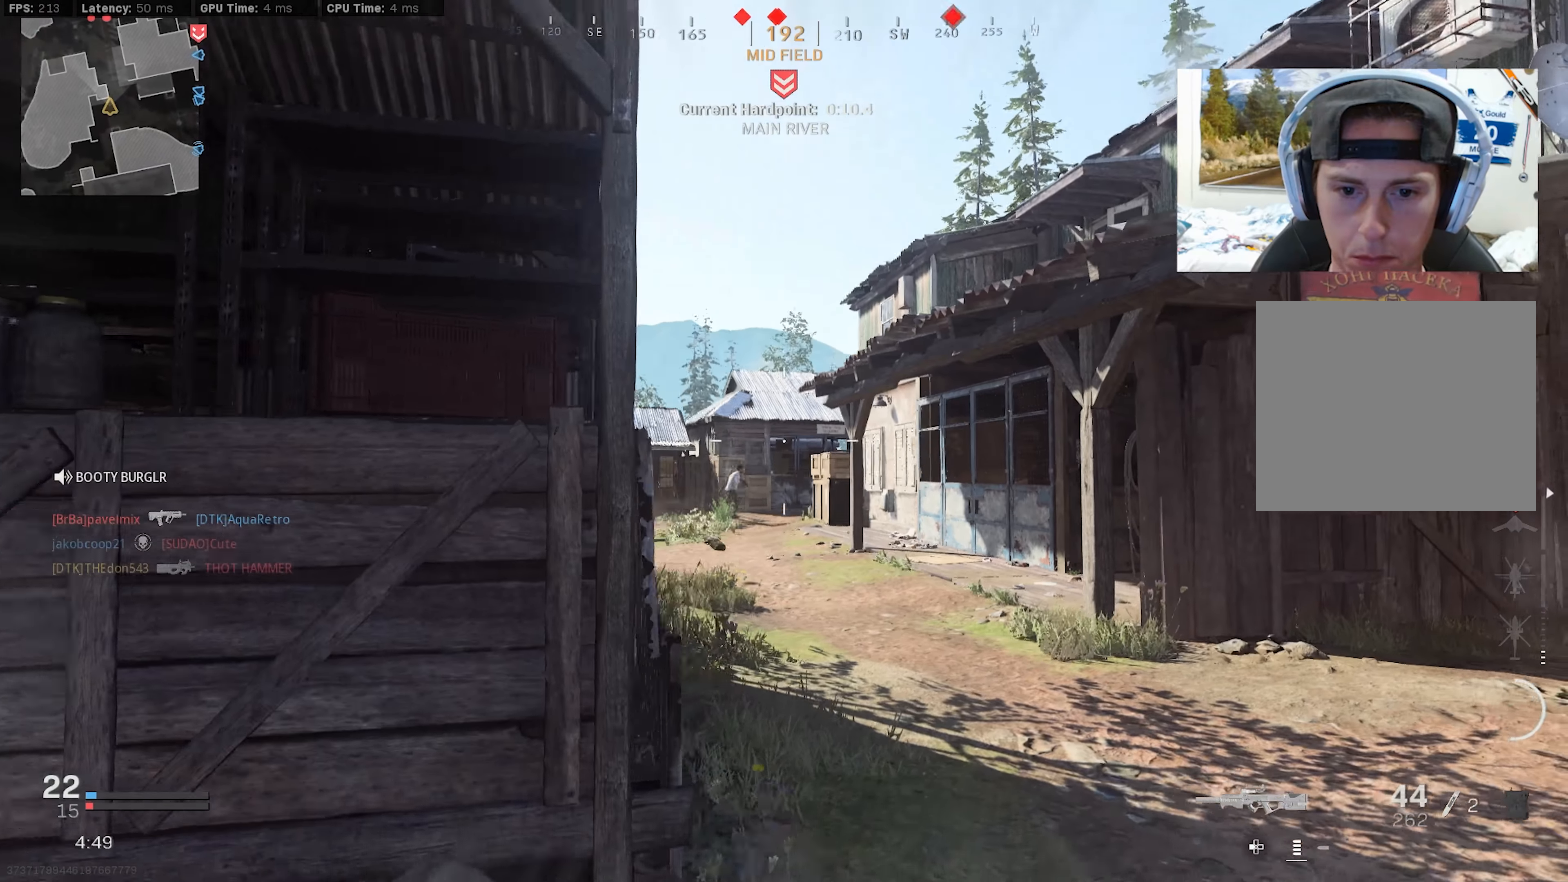
{"buttons": ["L3"], "left_stick": "up", "right_stick": "left", "events": [[33, "left_stick", "up"], [217, "right_stick", "down-left"], [250, "L3", "down"], [350, "L3", "up"], [417, "L3", "down"], [450, "right_stick", "left"]]}
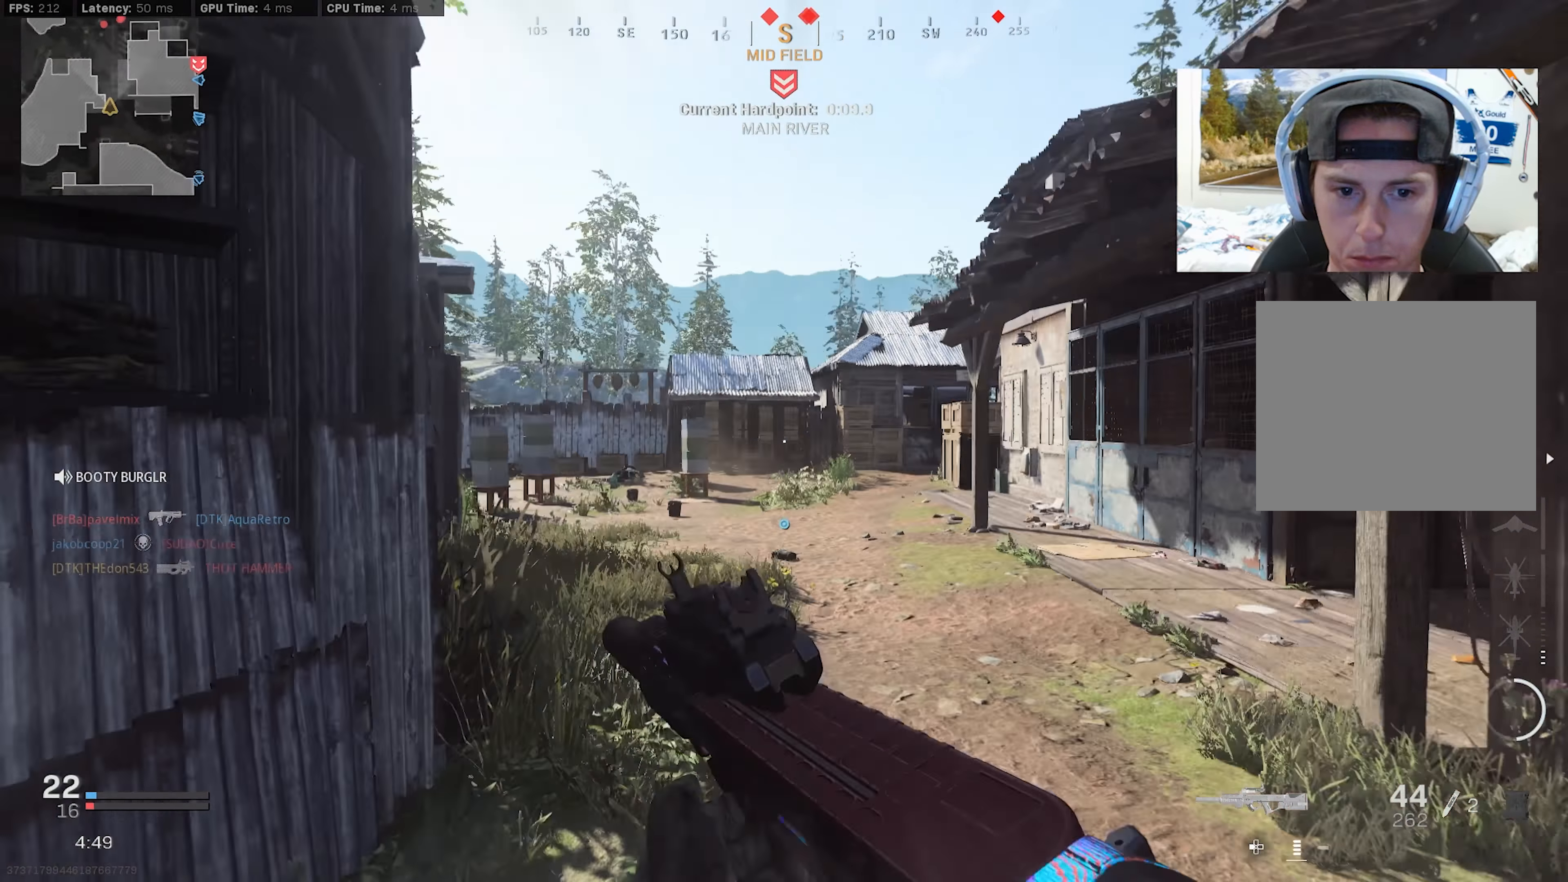
{"buttons": ["L3", "R3"], "left_stick": "up", "right_stick": "center", "events": [[33, "L3", "up"], [83, "L3", "down"], [200, "right_stick", "center"], [433, "R3", "down"]]}
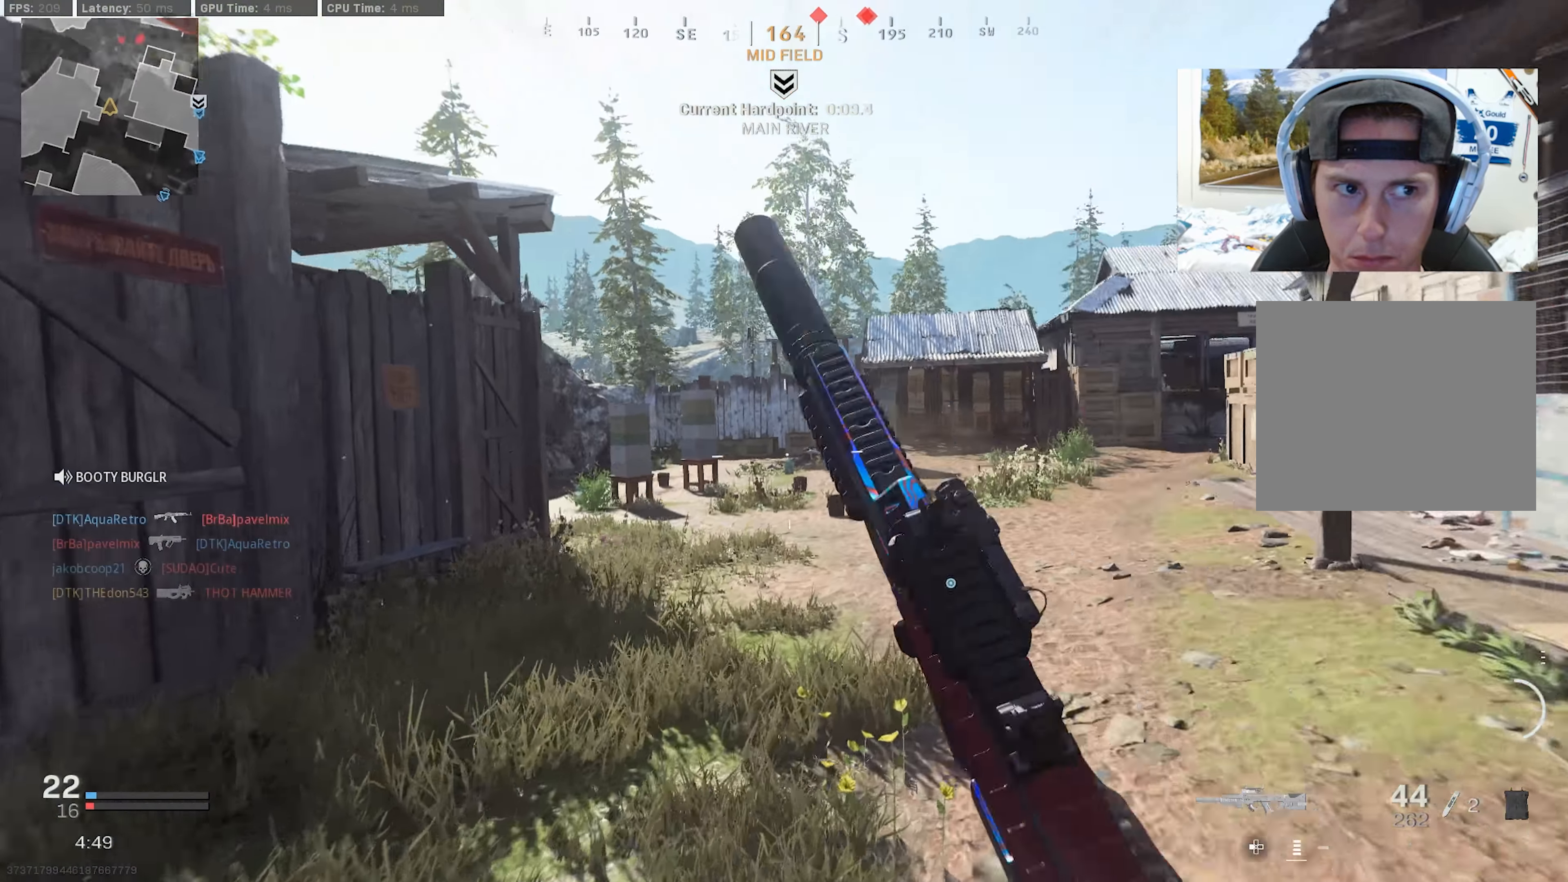
{"buttons": ["SQUARE", "L3"], "left_stick": "right", "right_stick": "center", "events": [[33, "L3", "up"], [50, "R3", "up"], [67, "right_stick", "right"], [150, "right_stick", "center"], [250, "left_stick", "up-right"], [400, "SQUARE", "down"], [417, "L3", "down"], [500, "left_stick", "right"]]}
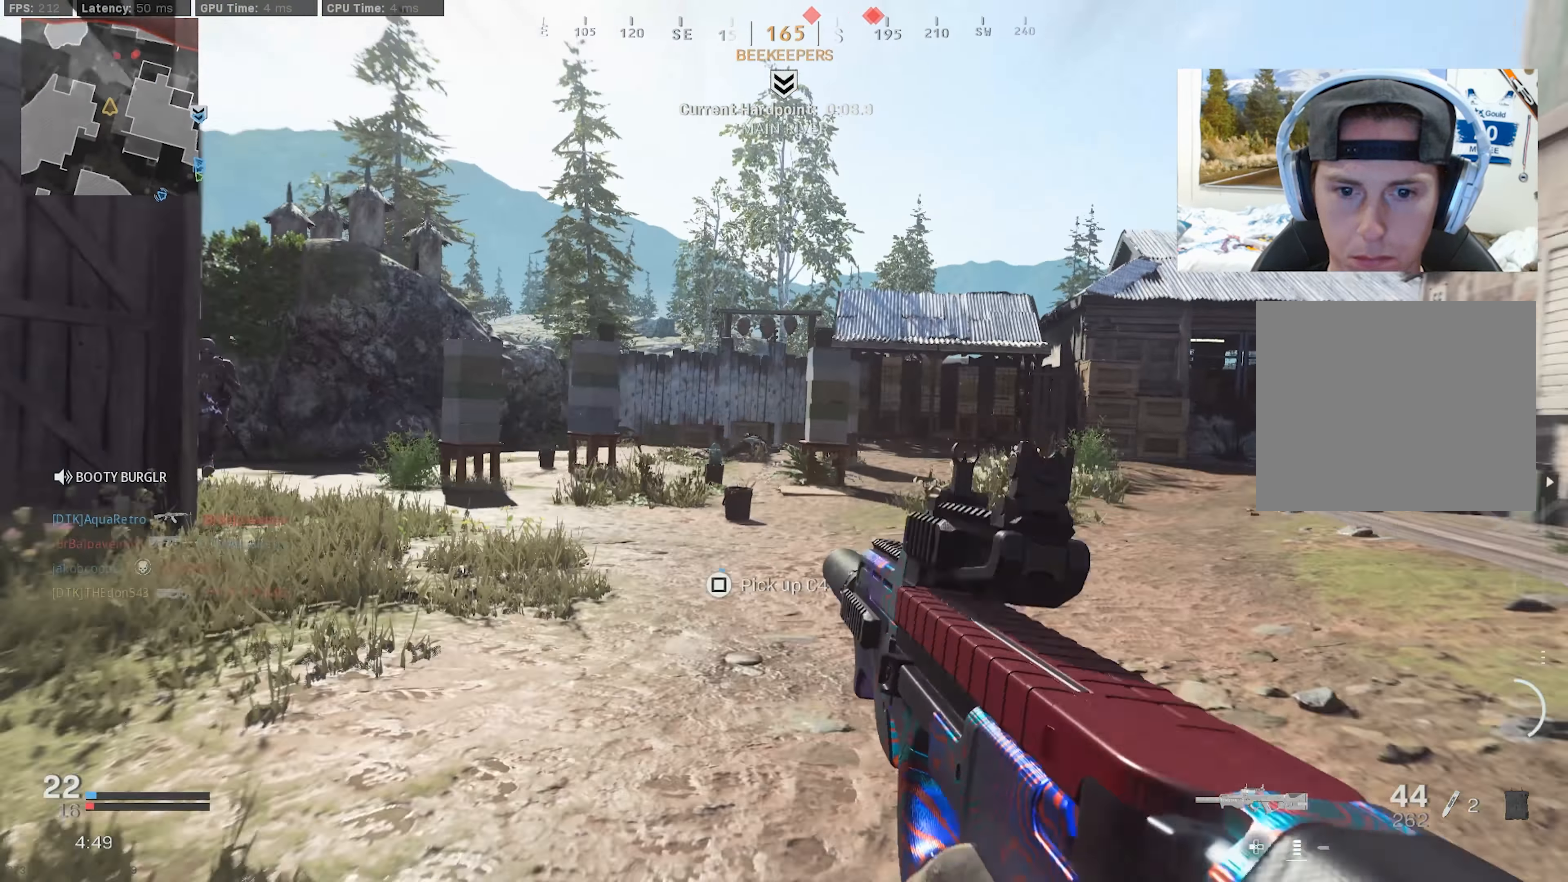
{"buttons": [], "left_stick": "up-right", "right_stick": "left", "events": [[233, "right_stick", "left"], [267, "R3", "down"], [333, "CROSS", "down"], [417, "SQUARE", "up"], [433, "L3", "up"], [483, "left_stick", "up-right"], [500, "CROSS", "up"], [500, "R3", "up"]]}
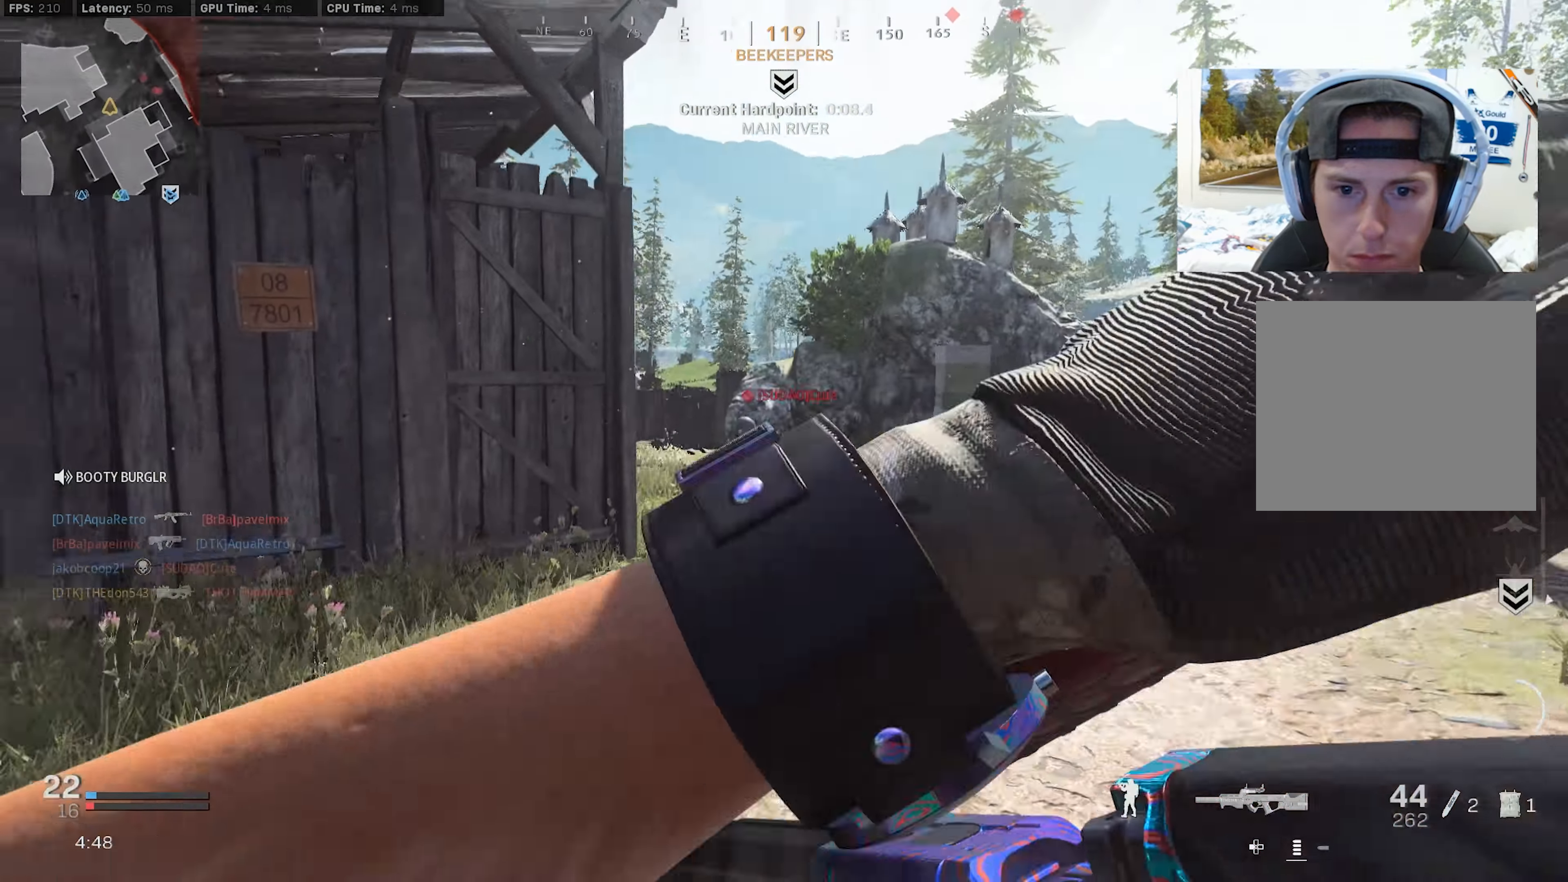
{"buttons": [], "left_stick": "right", "right_stick": "up-left", "events": [[33, "right_stick", "center"], [83, "left_stick", "right"], [83, "right_stick", "right"], [200, "CROSS", "down"], [200, "right_stick", "down-left"], [267, "R2", "down"], [333, "CROSS", "up"], [350, "right_stick", "center"], [383, "R2", "up"], [400, "TRIANGLE", "down"], [483, "right_stick", "up-left"], [500, "TRIANGLE", "up"]]}
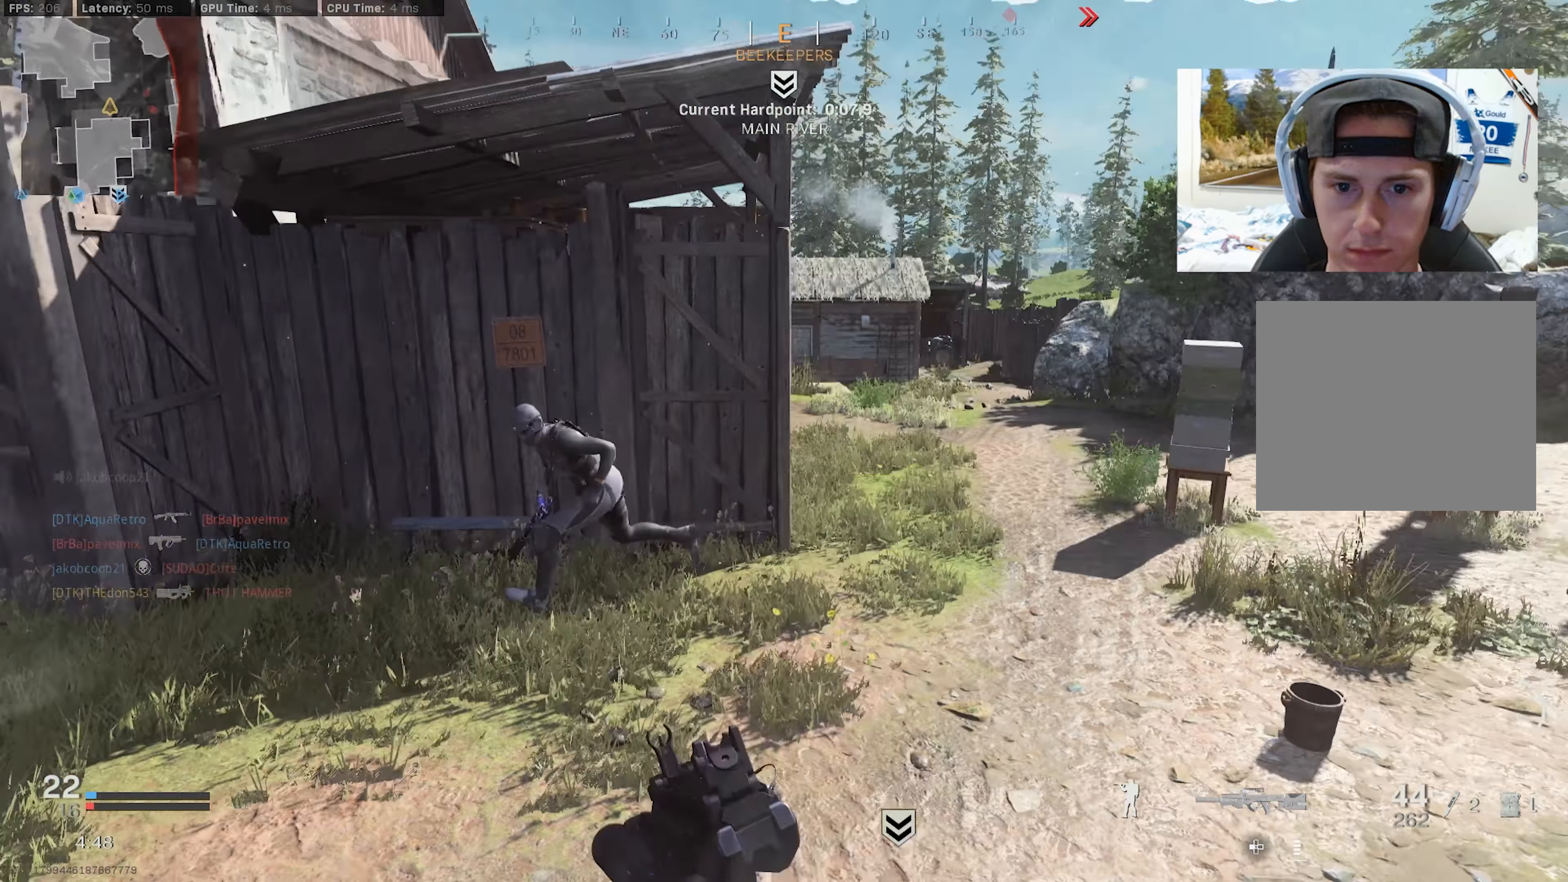
{"buttons": ["L2", "R2"], "left_stick": "down-right", "right_stick": "up-right", "events": [[50, "TRIANGLE", "down"], [83, "right_stick", "left"], [150, "CROSS", "down"], [167, "R2", "down"], [167, "TRIANGLE", "up"], [233, "L2", "down"], [250, "CROSS", "up"], [317, "right_stick", "center"], [367, "left_stick", "down-right"], [367, "right_stick", "up"], [450, "right_stick", "up-right"]]}
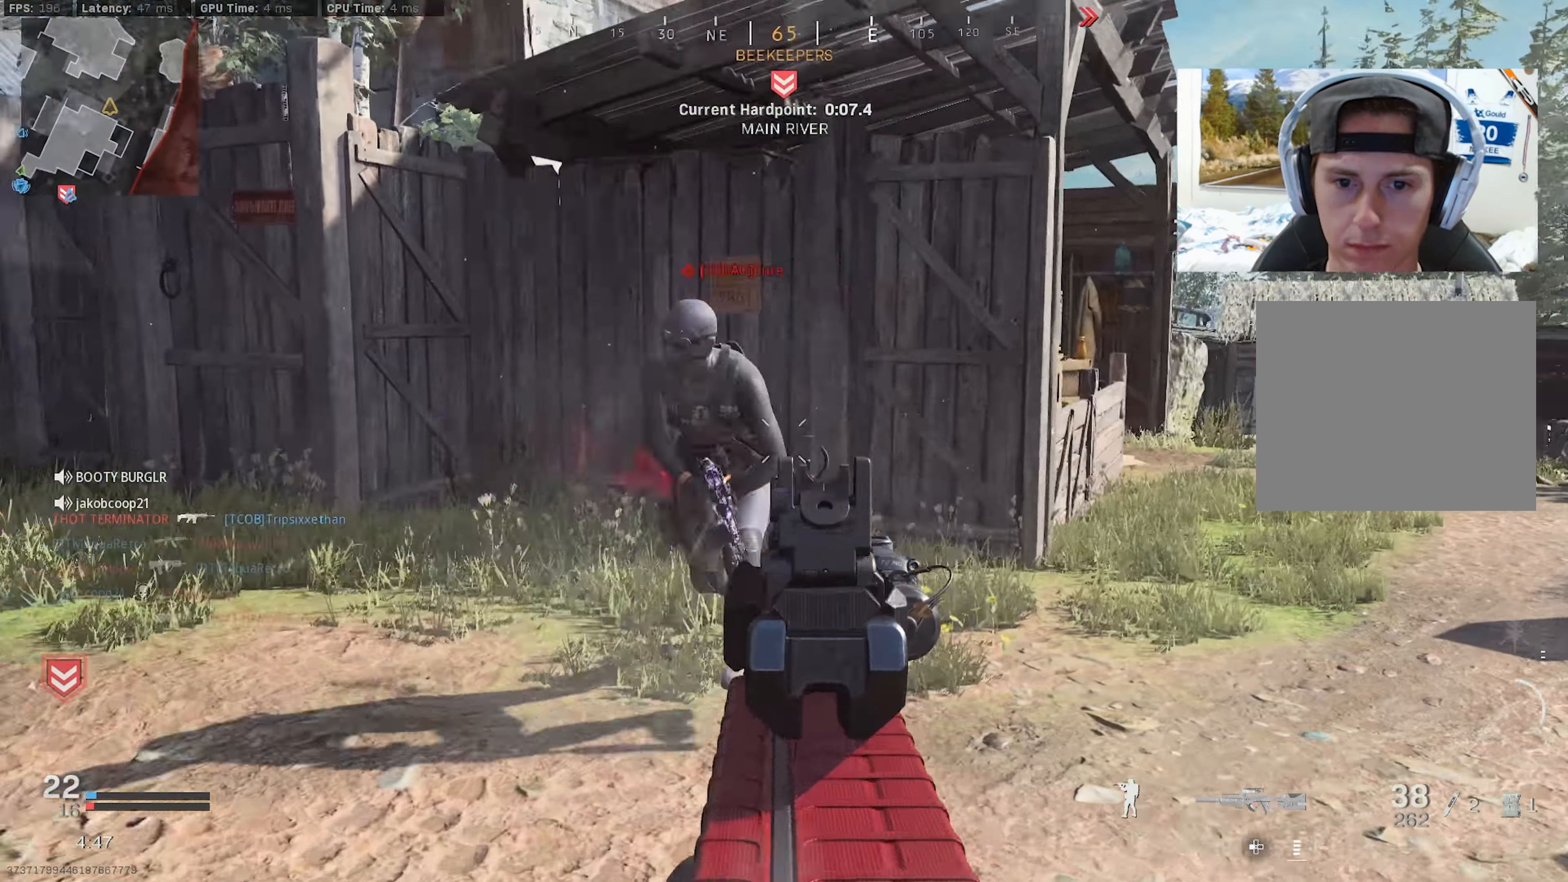
{"buttons": ["R2"], "left_stick": "down-right", "right_stick": "up", "events": [[133, "right_stick", "down-left"], [150, "L2", "up"], [383, "right_stick", "up-left"], [500, "right_stick", "up"]]}
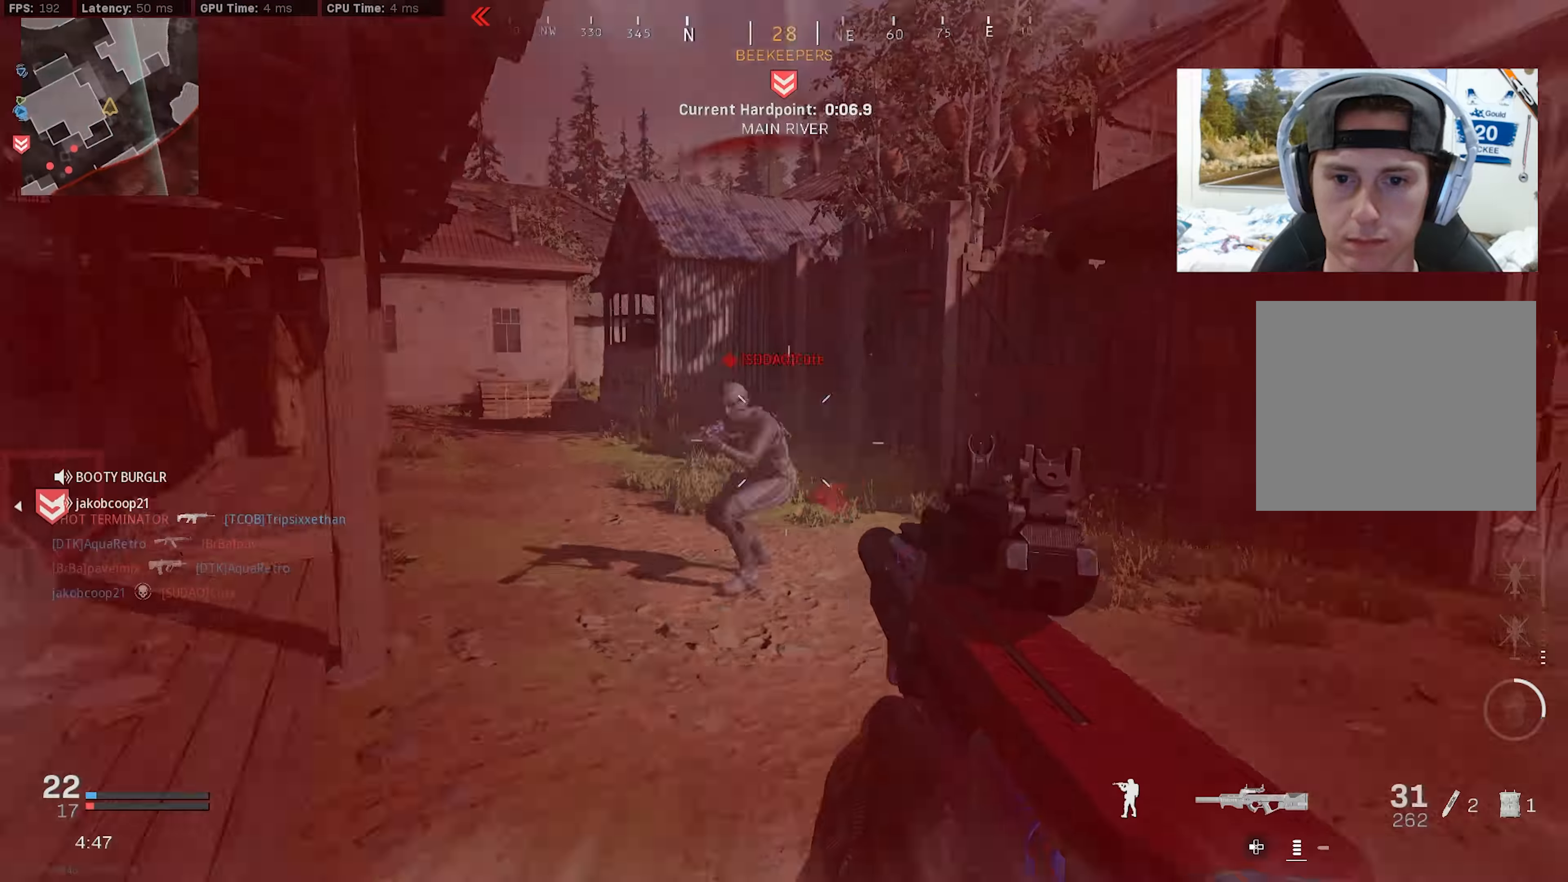
{"buttons": [], "left_stick": "down-left", "right_stick": "left", "events": [[17, "right_stick", "center"], [67, "right_stick", "down-left"], [133, "right_stick", "left"], [367, "R2", "up"], [450, "left_stick", "down-left"]]}
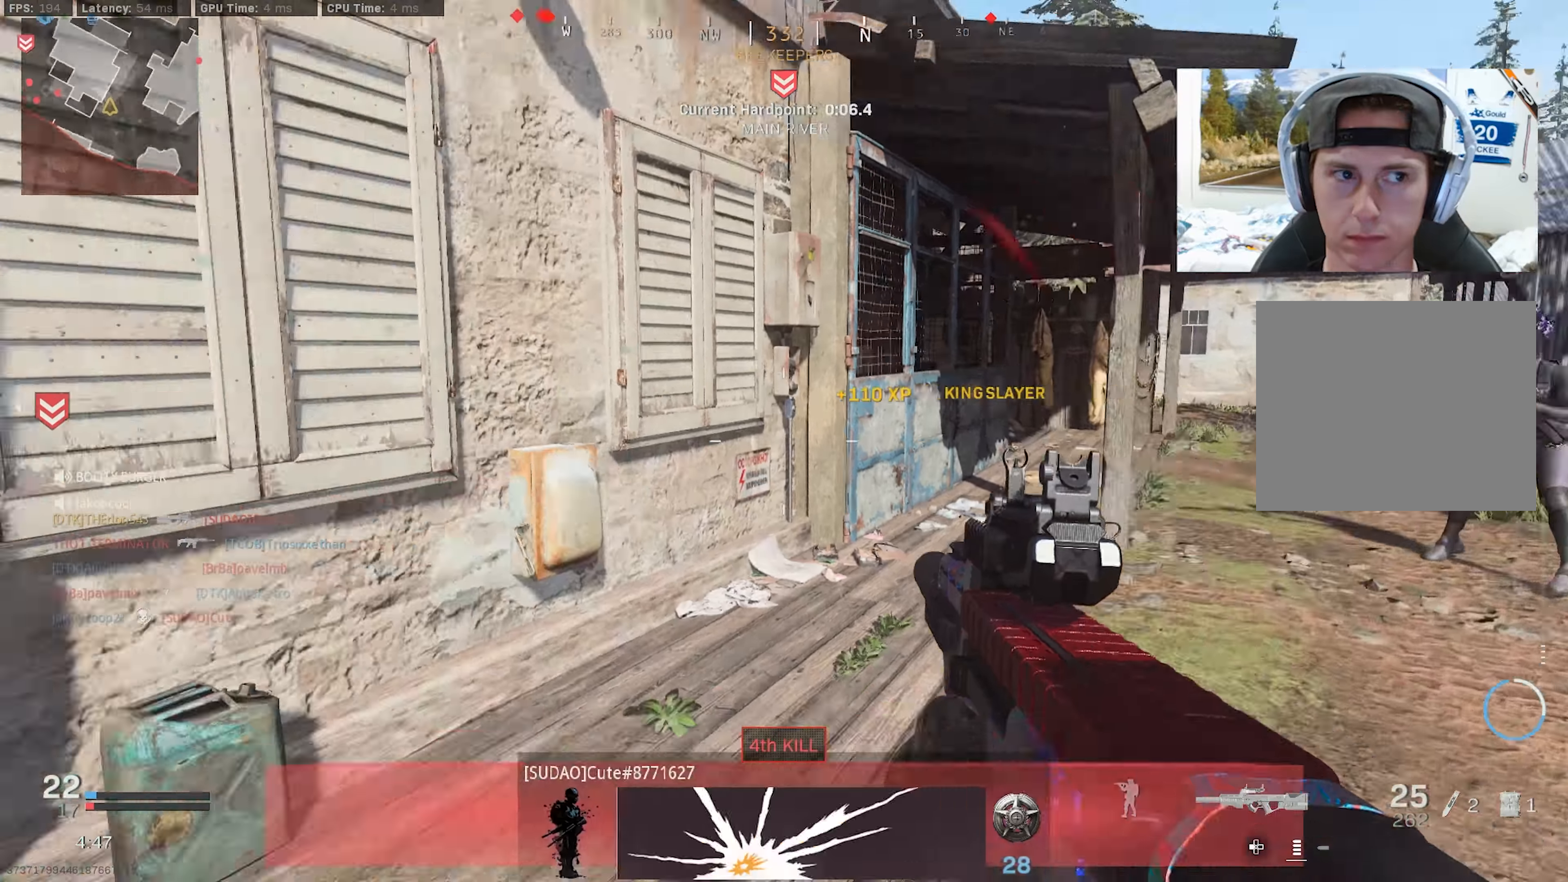
{"buttons": [], "left_stick": "up-left", "right_stick": "center", "events": [[150, "left_stick", "up-left"], [217, "L3", "down"], [300, "L3", "up"], [317, "right_stick", "center"], [367, "L3", "down"], [467, "L3", "up"]]}
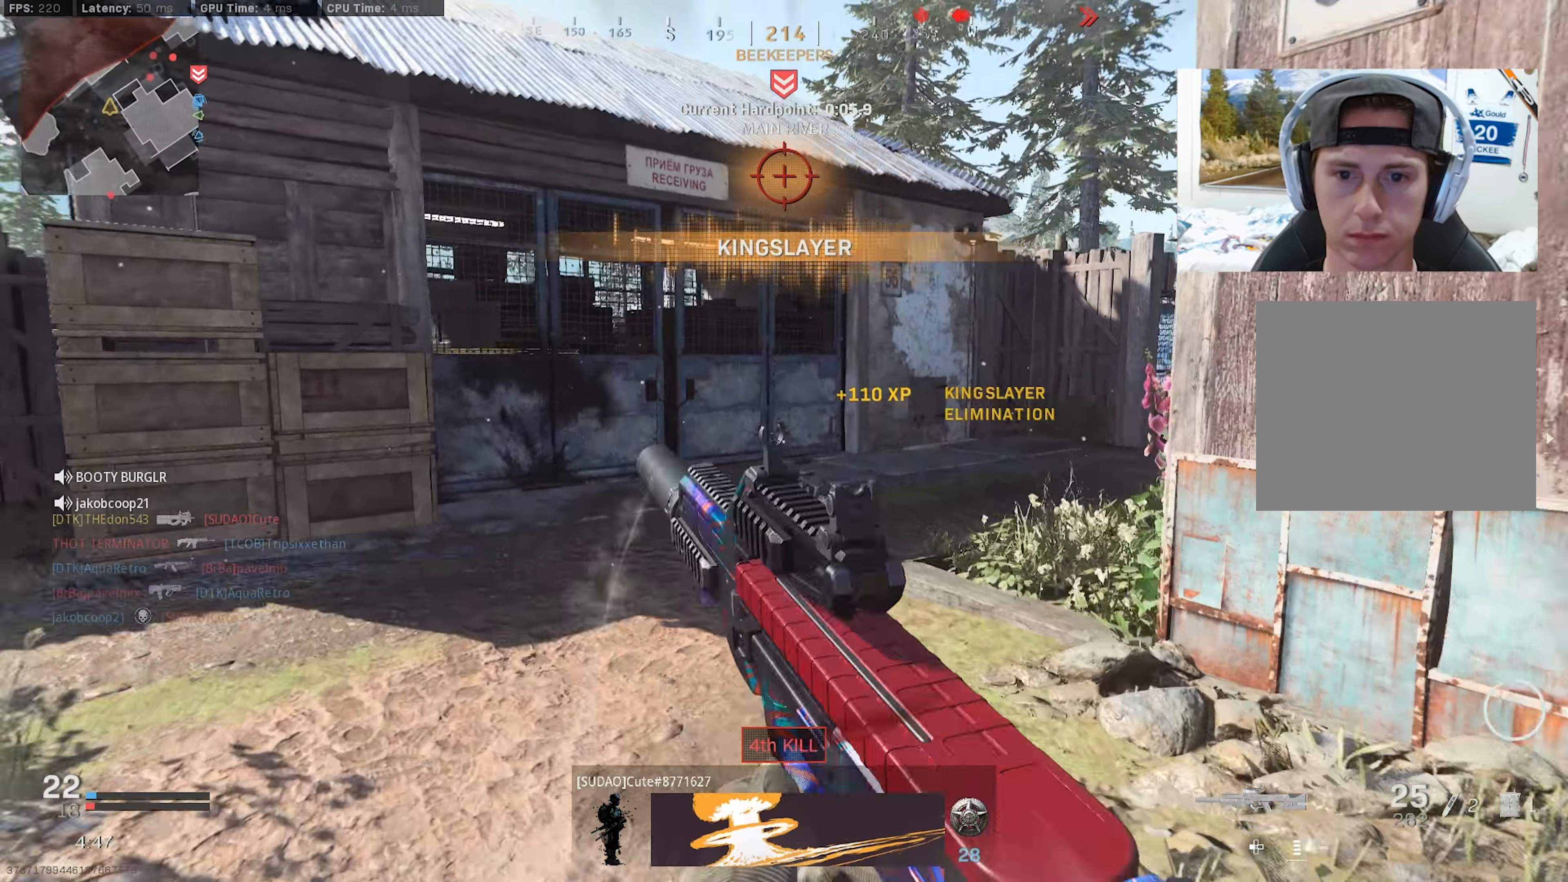
{"buttons": ["L3"], "left_stick": "up", "right_stick": "right", "events": [[17, "right_stick", "right"], [34, "L3", "down"], [134, "left_stick", "up"], [284, "right_stick", "center"], [384, "R3", "down"], [450, "right_stick", "right"], [467, "R3", "up"]]}
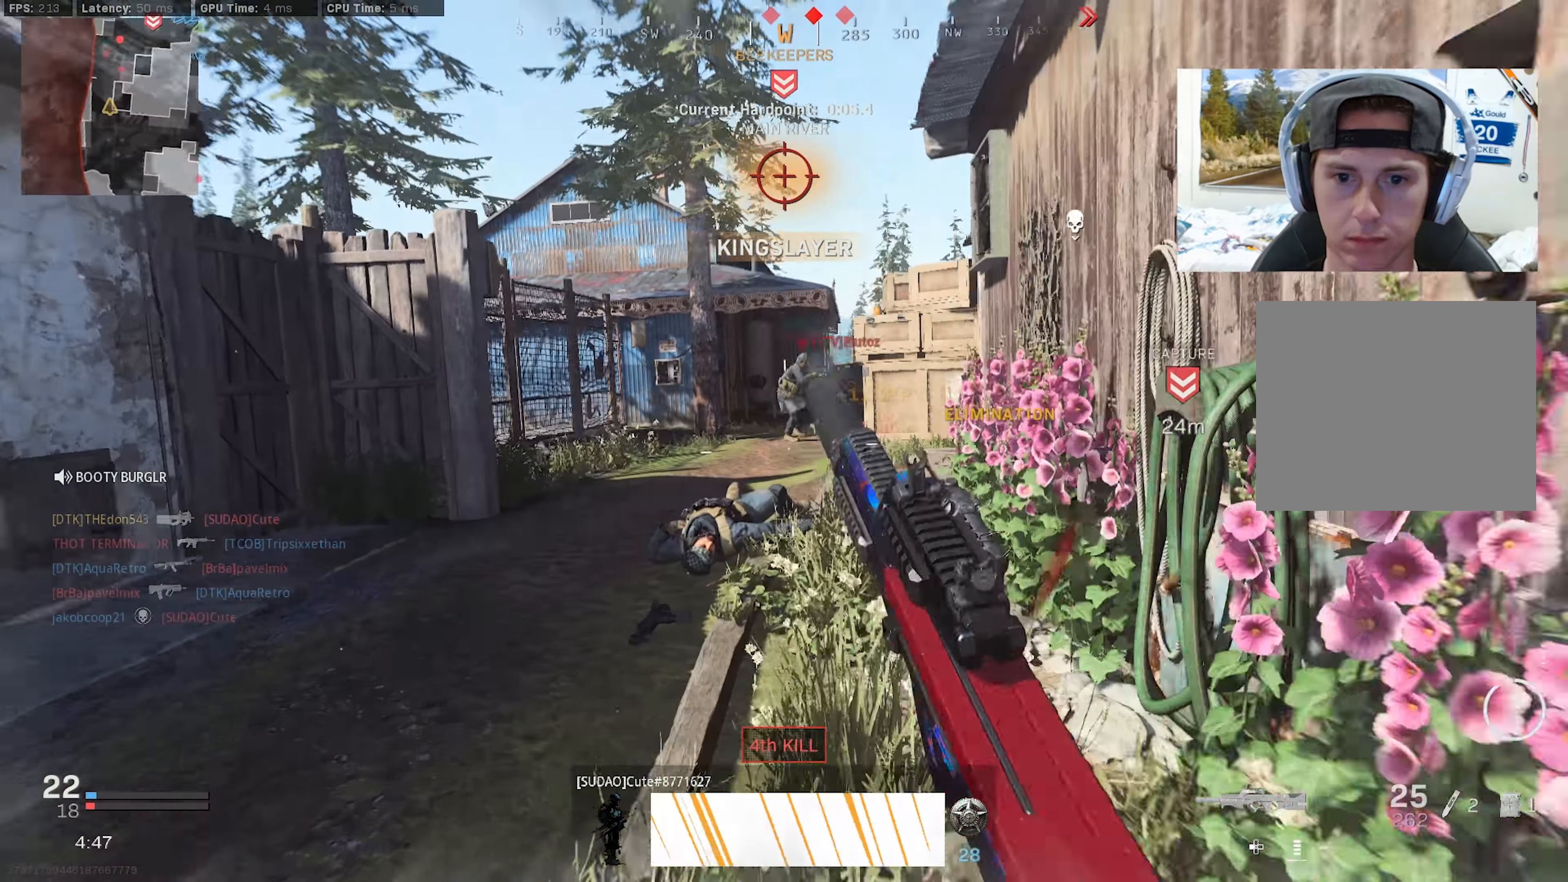
{"buttons": ["L2", "R2"], "left_stick": "left", "right_stick": "center", "events": [[17, "L3", "up"], [67, "right_stick", "center"], [100, "R3", "down"], [117, "CROSS", "down"], [134, "L2", "down"], [134, "right_stick", "up"], [184, "R3", "up"], [217, "CROSS", "up"], [250, "left_stick", "up-right"], [334, "R2", "down"], [450, "left_stick", "center"], [484, "right_stick", "center"], [500, "left_stick", "left"]]}
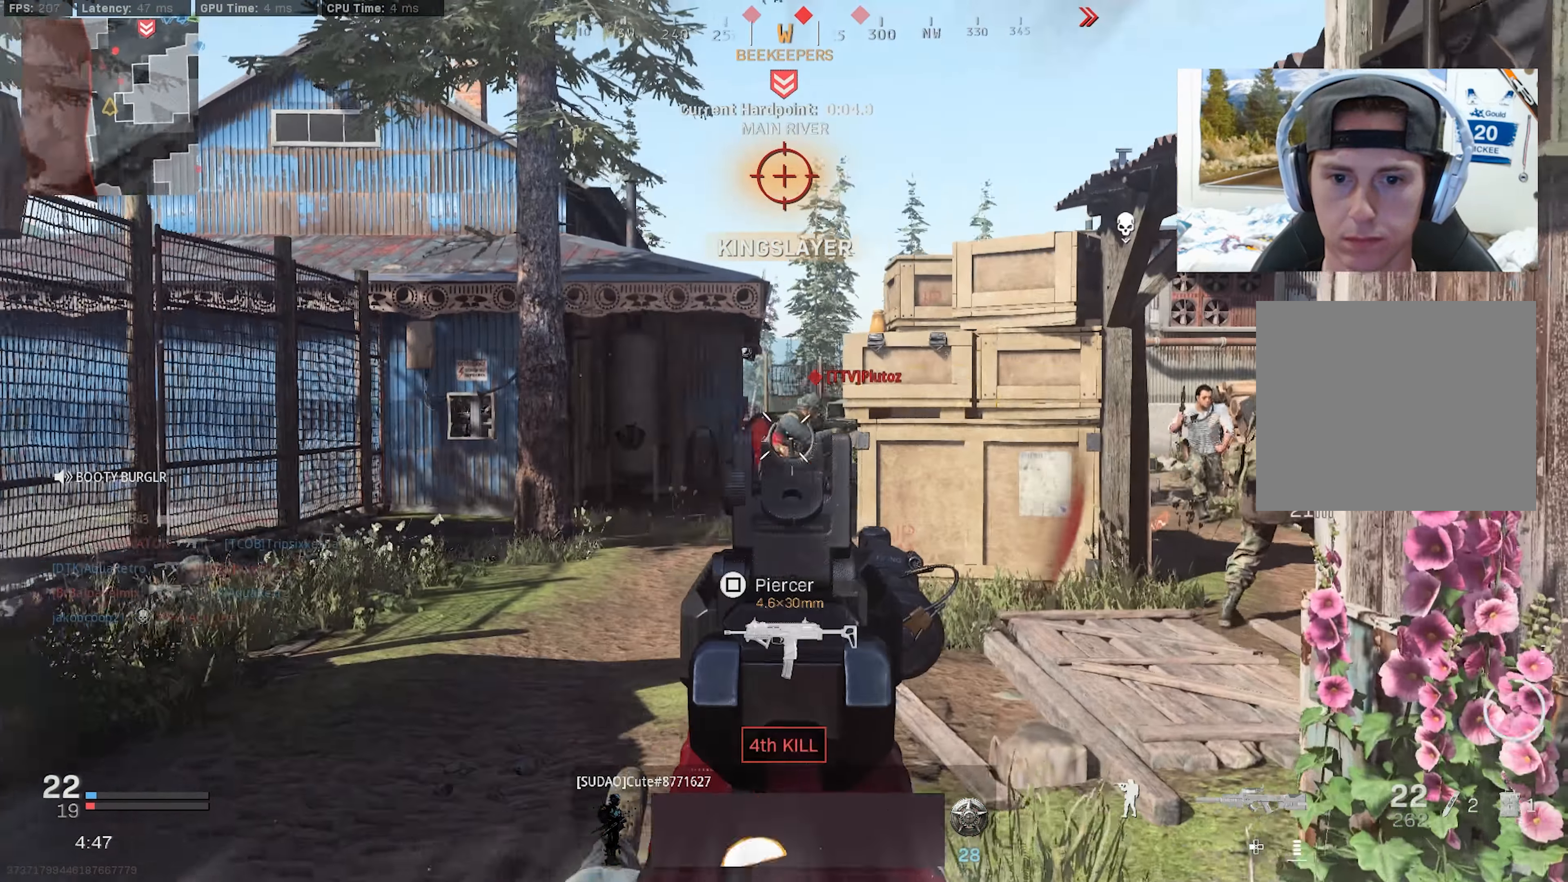
{"buttons": ["L2"], "left_stick": "up-left", "right_stick": "center", "events": [[50, "left_stick", "up-left"], [84, "right_stick", "down-right"], [117, "TRIANGLE", "down"], [134, "right_stick", "right"], [184, "L2", "up"], [217, "TRIANGLE", "up"], [217, "left_stick", "up"], [234, "R2", "up"], [284, "L3", "down"], [400, "L3", "up"], [400, "right_stick", "center"], [434, "left_stick", "up-left"], [467, "L2", "down"]]}
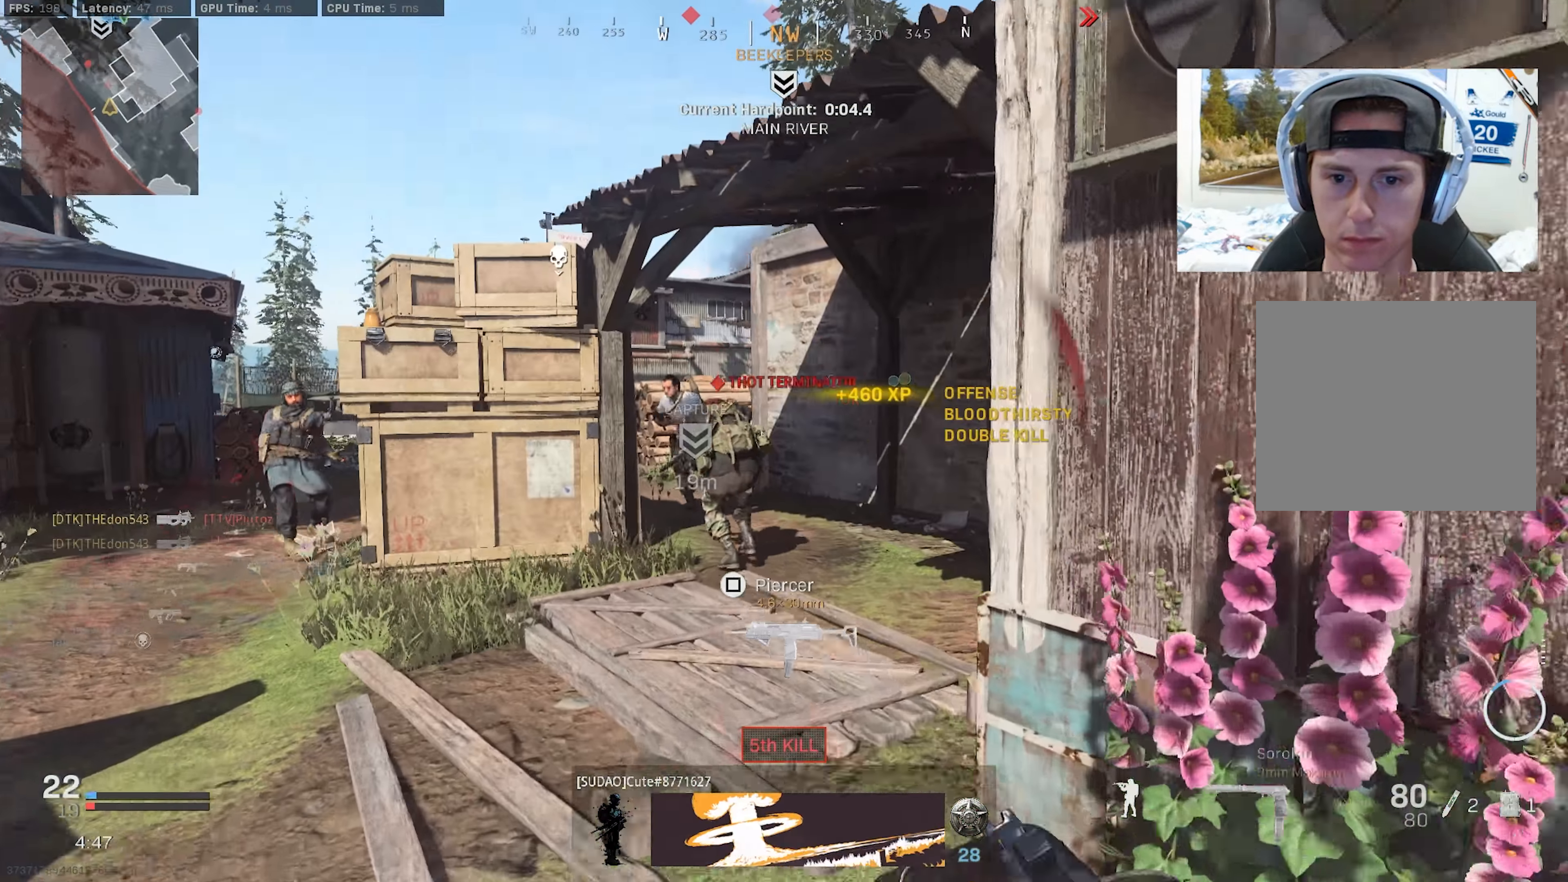
{"buttons": ["L2", "R2"], "left_stick": "left", "right_stick": "center", "events": [[34, "left_stick", "left"], [67, "R2", "down"], [134, "right_stick", "up-left"], [200, "right_stick", "center"], [234, "R3", "down"], [267, "CROSS", "down"], [267, "right_stick", "down"], [300, "R3", "up"], [384, "CROSS", "up"], [500, "right_stick", "center"]]}
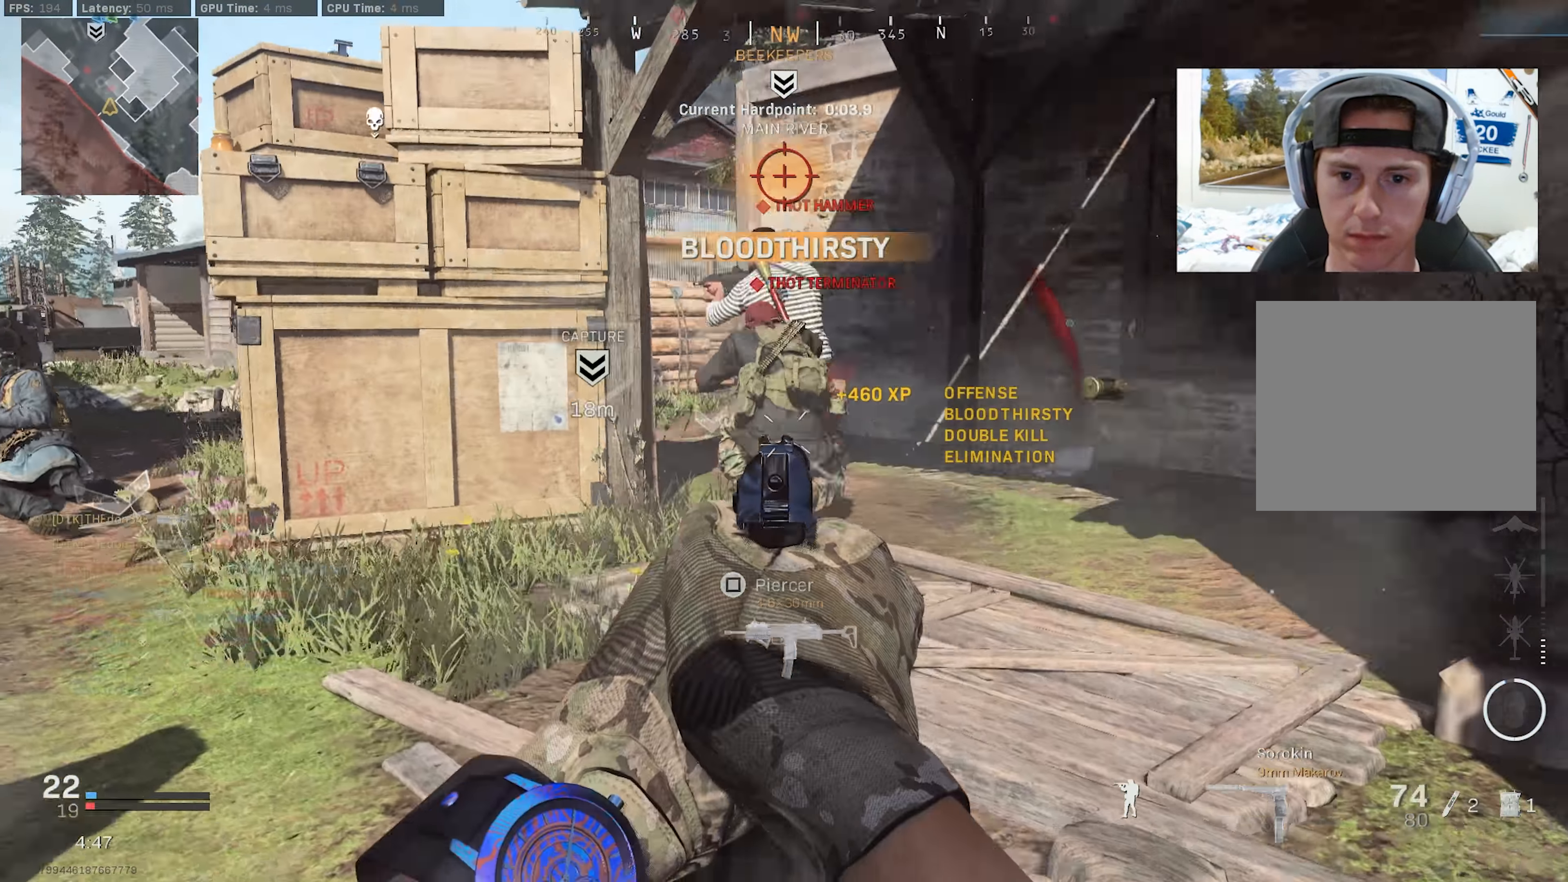
{"buttons": ["L2", "R2"], "left_stick": "up", "right_stick": "down-left", "events": [[17, "right_stick", "up-right"], [84, "right_stick", "up"], [200, "right_stick", "center"], [267, "right_stick", "down-right"], [284, "left_stick", "up-right"], [317, "right_stick", "right"], [434, "right_stick", "center"], [467, "left_stick", "up"], [500, "right_stick", "down-left"]]}
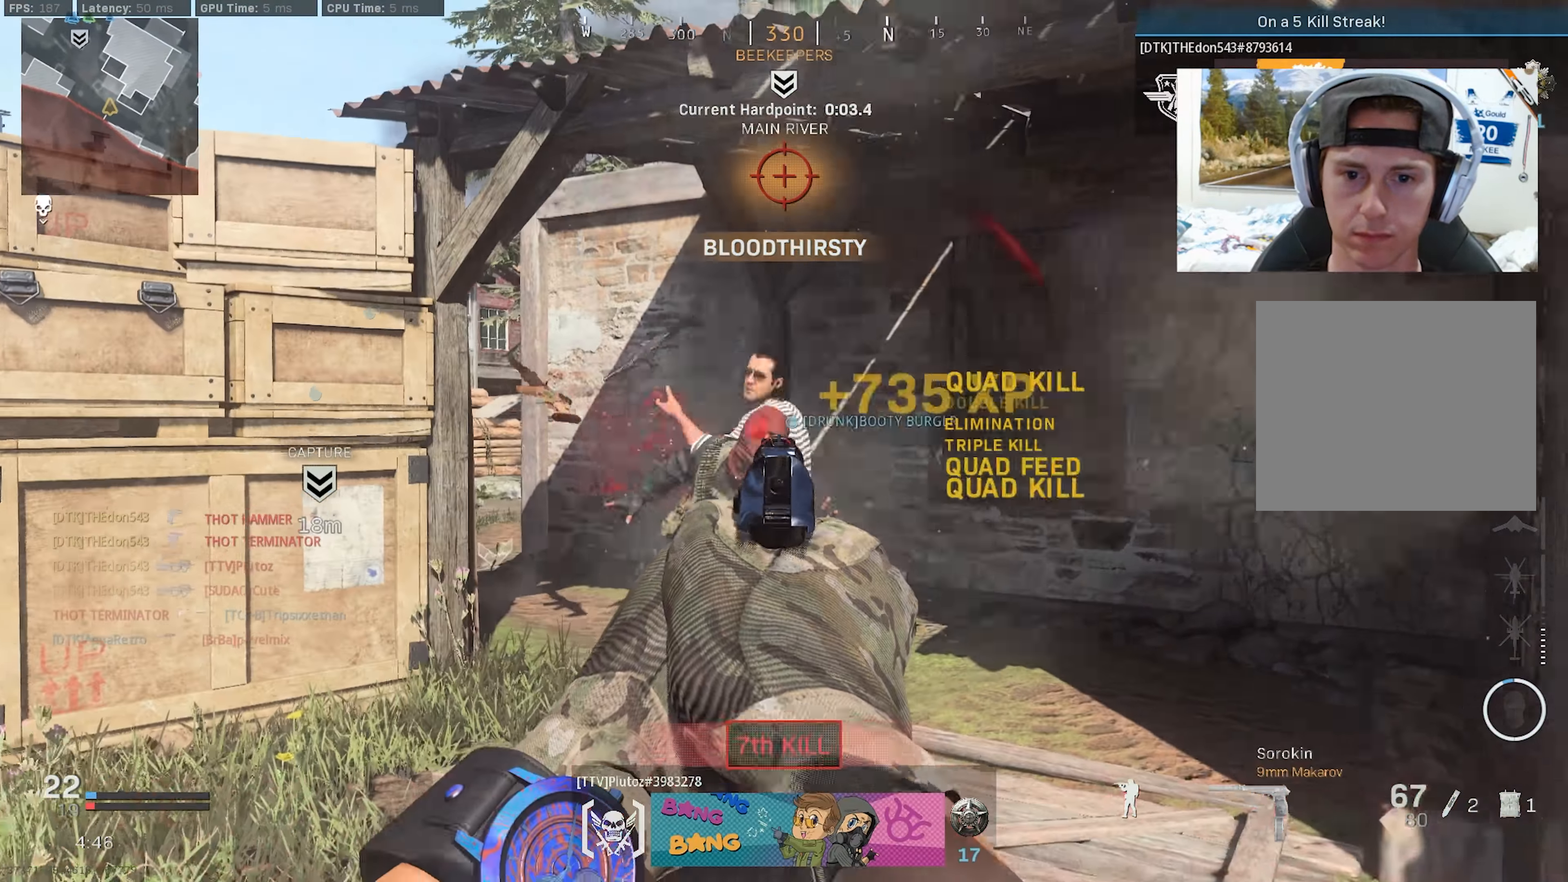
{"buttons": [], "left_stick": "up-right", "right_stick": "left", "events": [[150, "left_stick", "up-right"], [184, "L2", "up"], [234, "L3", "down"], [234, "R2", "up"], [267, "right_stick", "right"], [317, "L3", "up"], [367, "right_stick", "center"], [400, "L3", "down"], [417, "right_stick", "left"], [500, "L3", "up"]]}
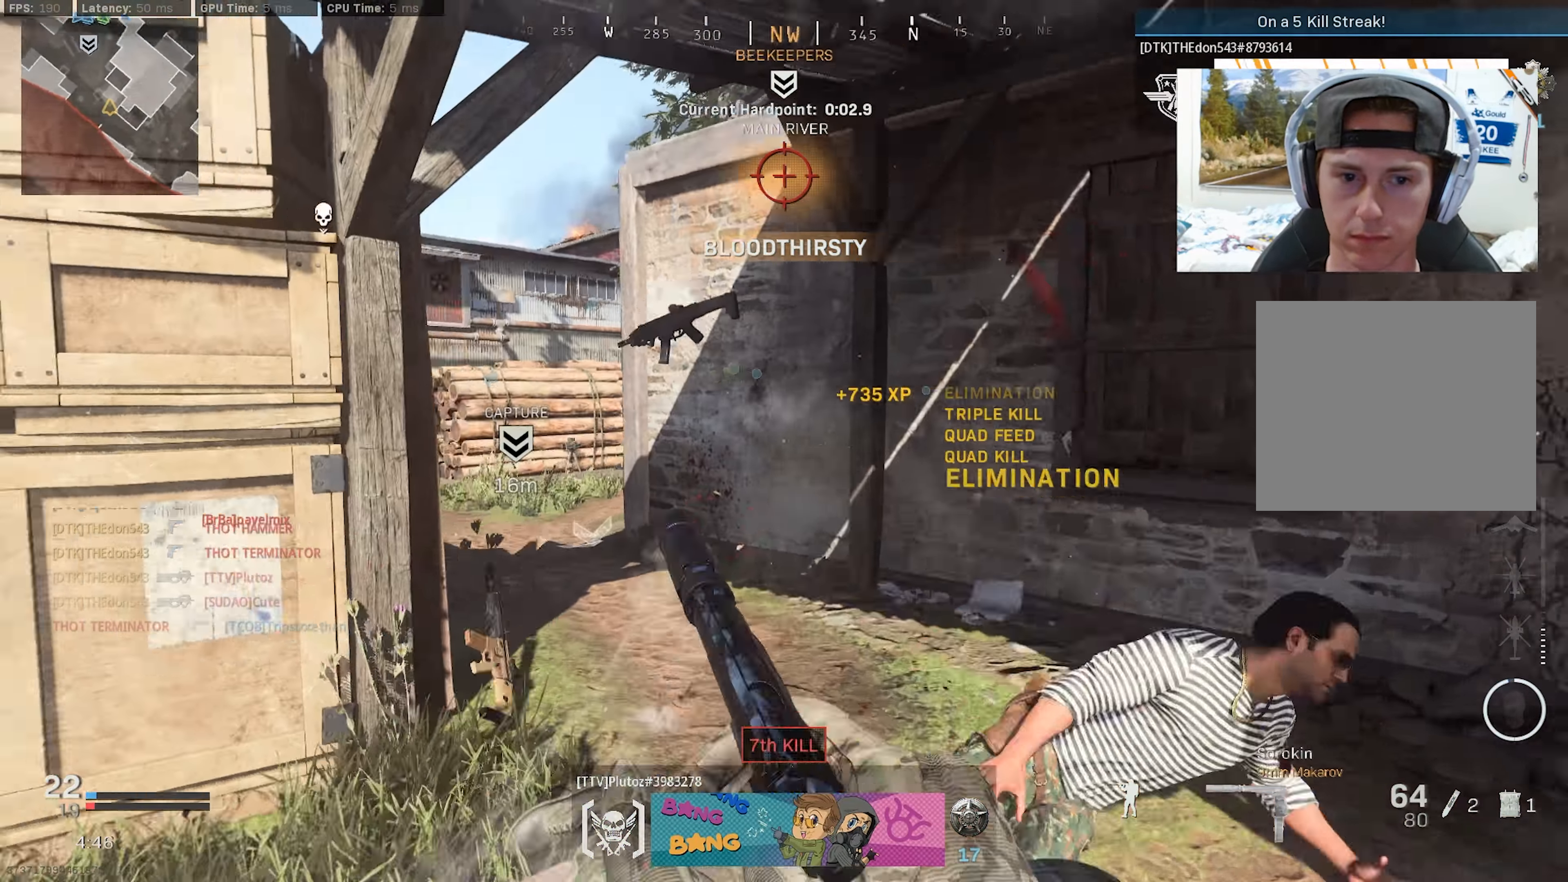
{"buttons": [], "left_stick": "right", "right_stick": "left", "events": [[67, "L3", "down"], [134, "TRIANGLE", "down"], [134, "right_stick", "center"], [217, "right_stick", "left"], [234, "L3", "up"], [234, "R3", "down"], [267, "TRIANGLE", "up"], [334, "R3", "up"], [434, "left_stick", "right"]]}
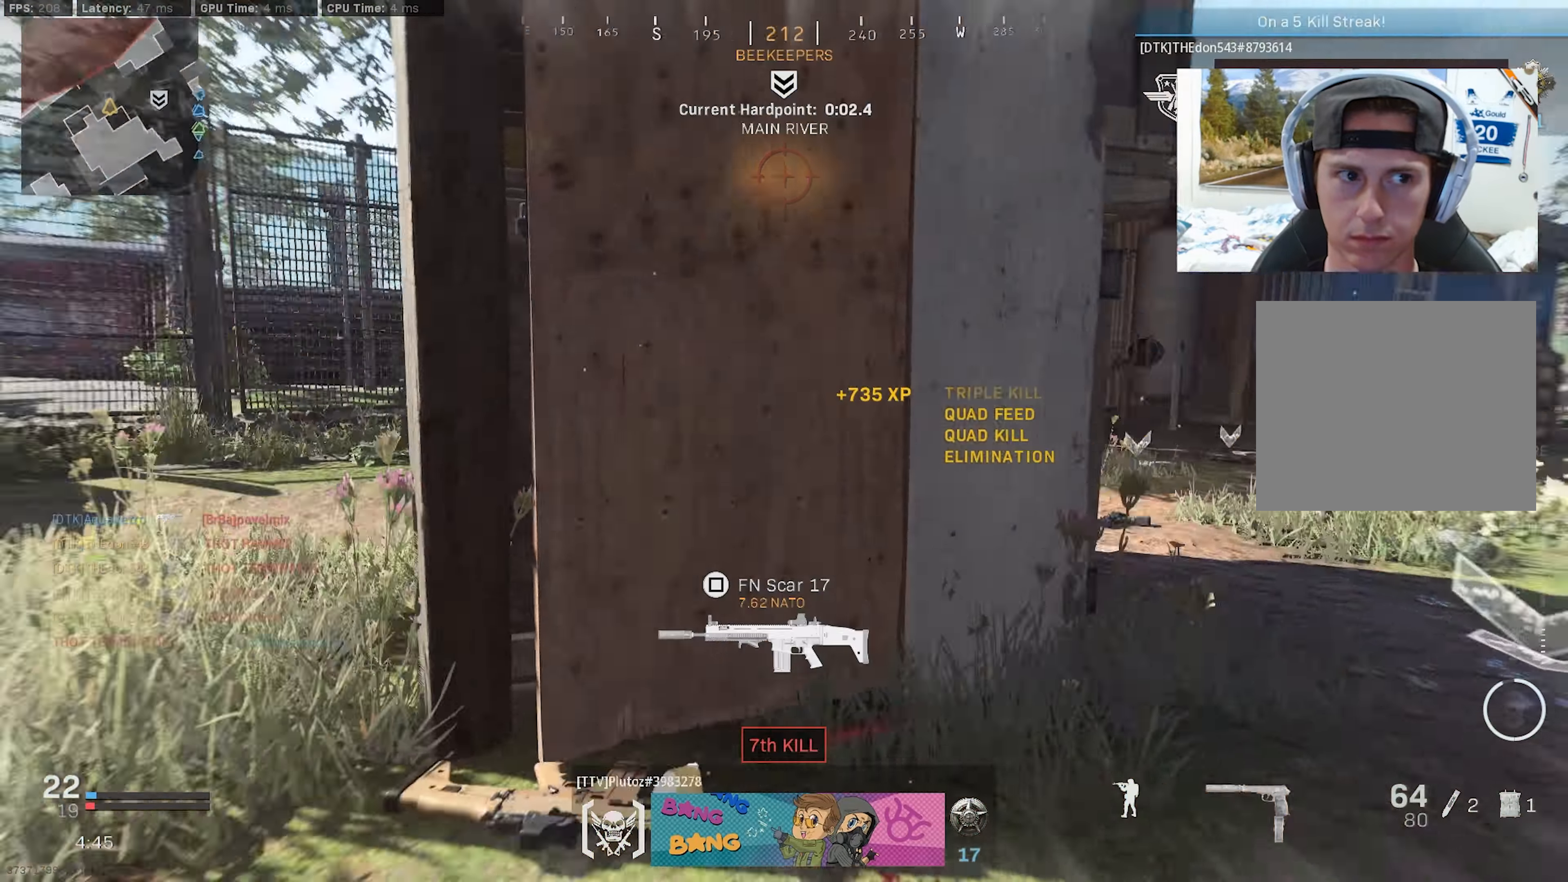
{"buttons": ["L3"], "left_stick": "up", "right_stick": "up-left", "events": [[117, "R3", "down"], [134, "CROSS", "down"], [234, "CROSS", "up"], [234, "R3", "up"], [234, "right_stick", "center"], [284, "left_stick", "up"], [300, "L3", "down"], [384, "L3", "up"], [450, "L3", "down"], [450, "right_stick", "up-left"]]}
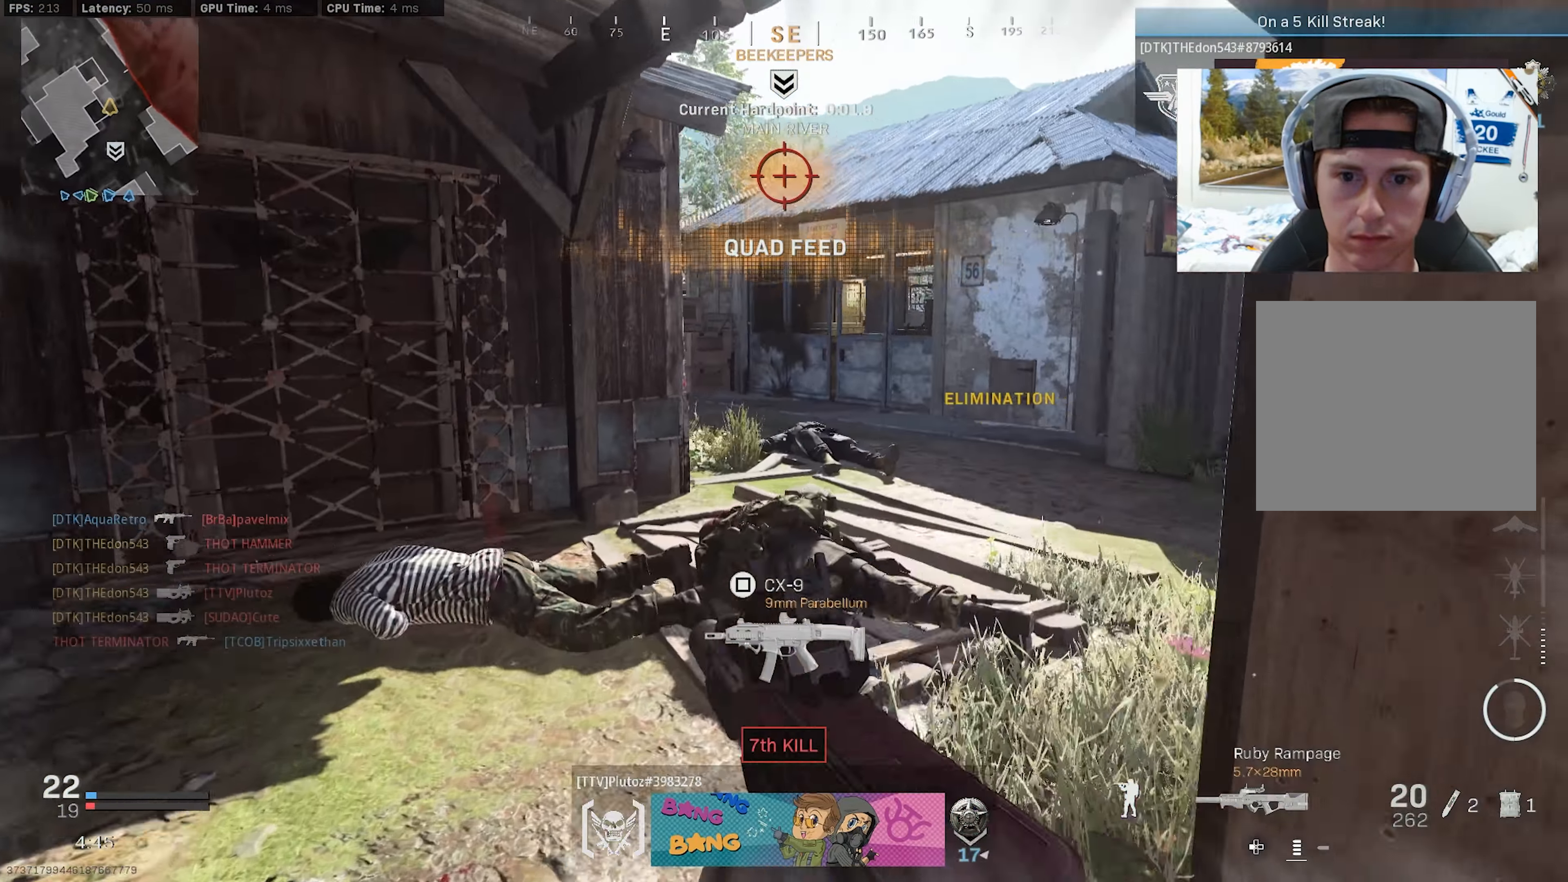
{"buttons": [], "left_stick": "up-right", "right_stick": "up-left", "events": [[100, "right_stick", "center"], [184, "left_stick", "up-right"], [217, "L3", "up"], [267, "L3", "down"], [267, "right_stick", "left"], [350, "R3", "down"], [450, "R3", "up"], [467, "L3", "up"], [500, "right_stick", "up-left"]]}
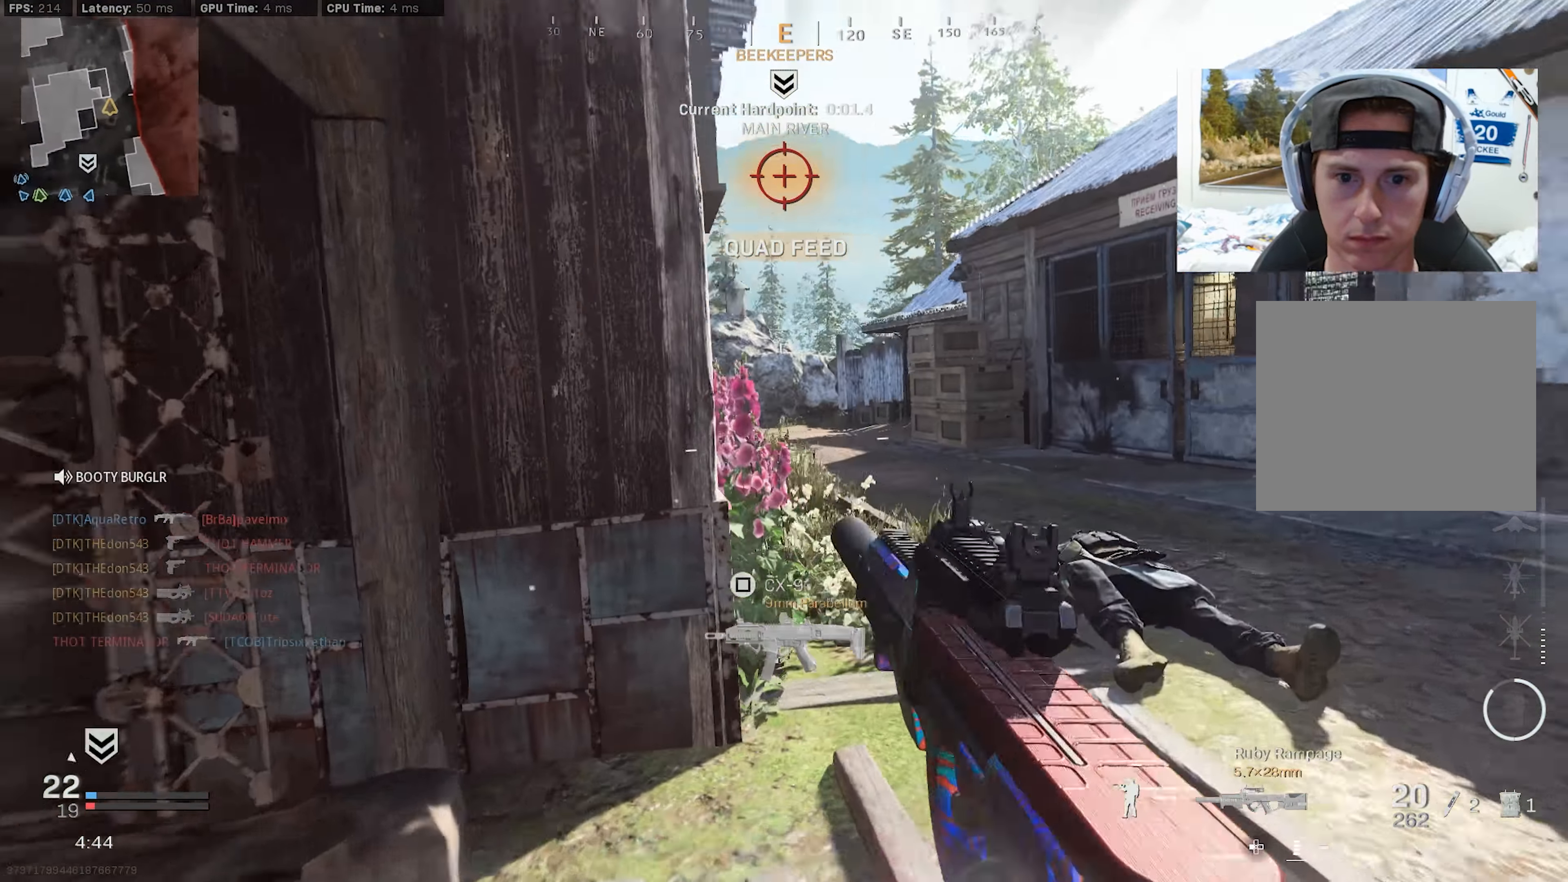
{"buttons": [], "left_stick": "up-right", "right_stick": "center", "events": [[84, "R3", "down"], [100, "left_stick", "right"], [134, "CROSS", "down"], [234, "CROSS", "up"], [234, "R3", "up"], [267, "right_stick", "center"], [350, "left_stick", "up-right"]]}
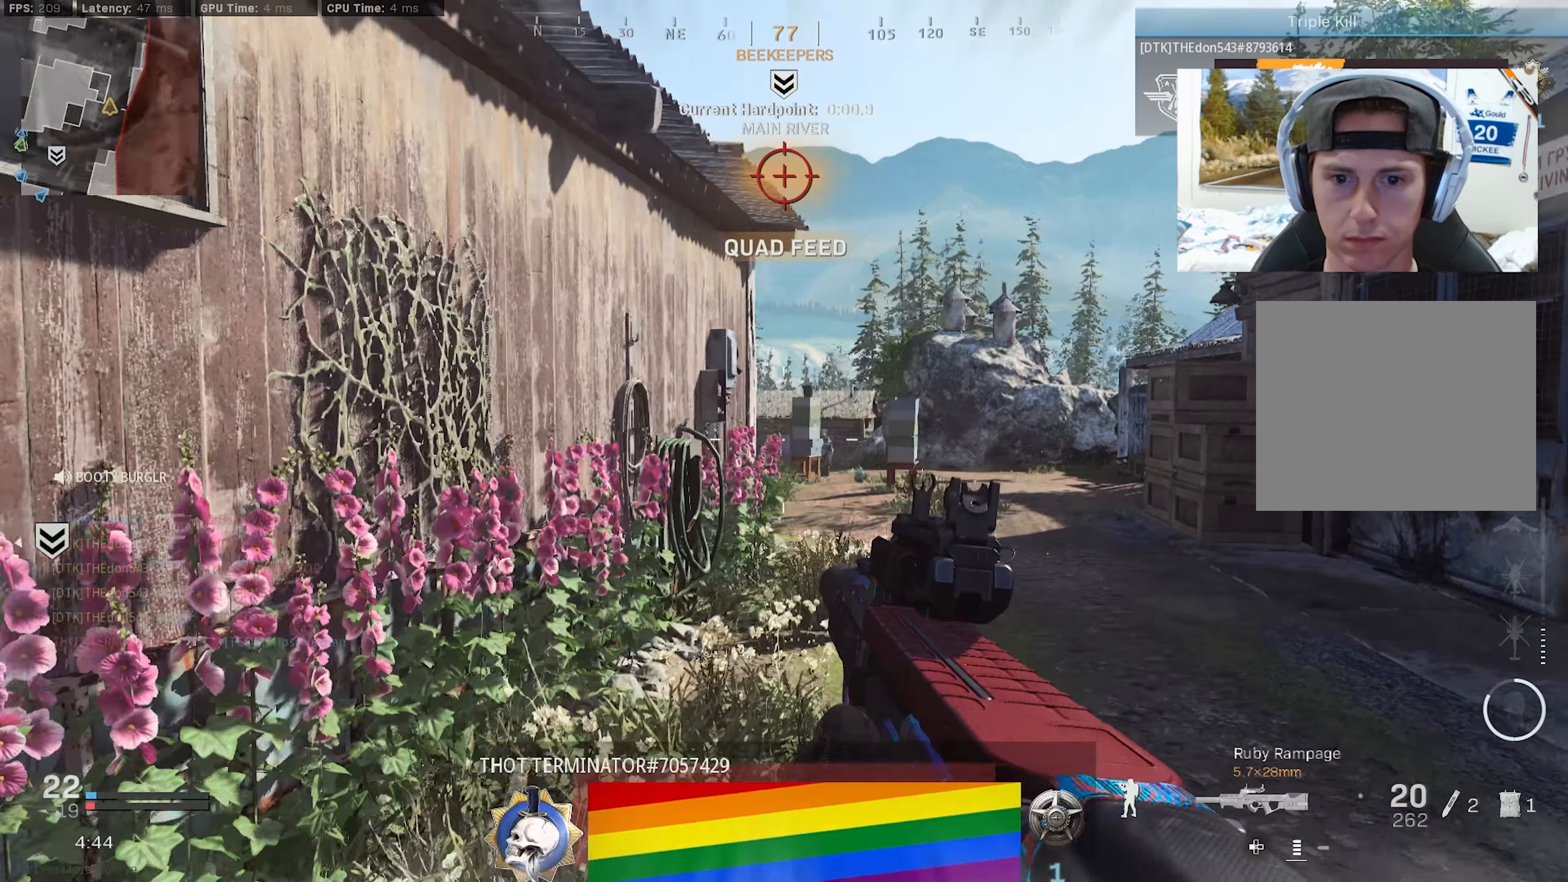
{"buttons": ["L2"], "left_stick": "up-left", "right_stick": "right", "events": [[400, "L2", "down"], [416, "right_stick", "right"], [433, "left_stick", "up-left"]]}
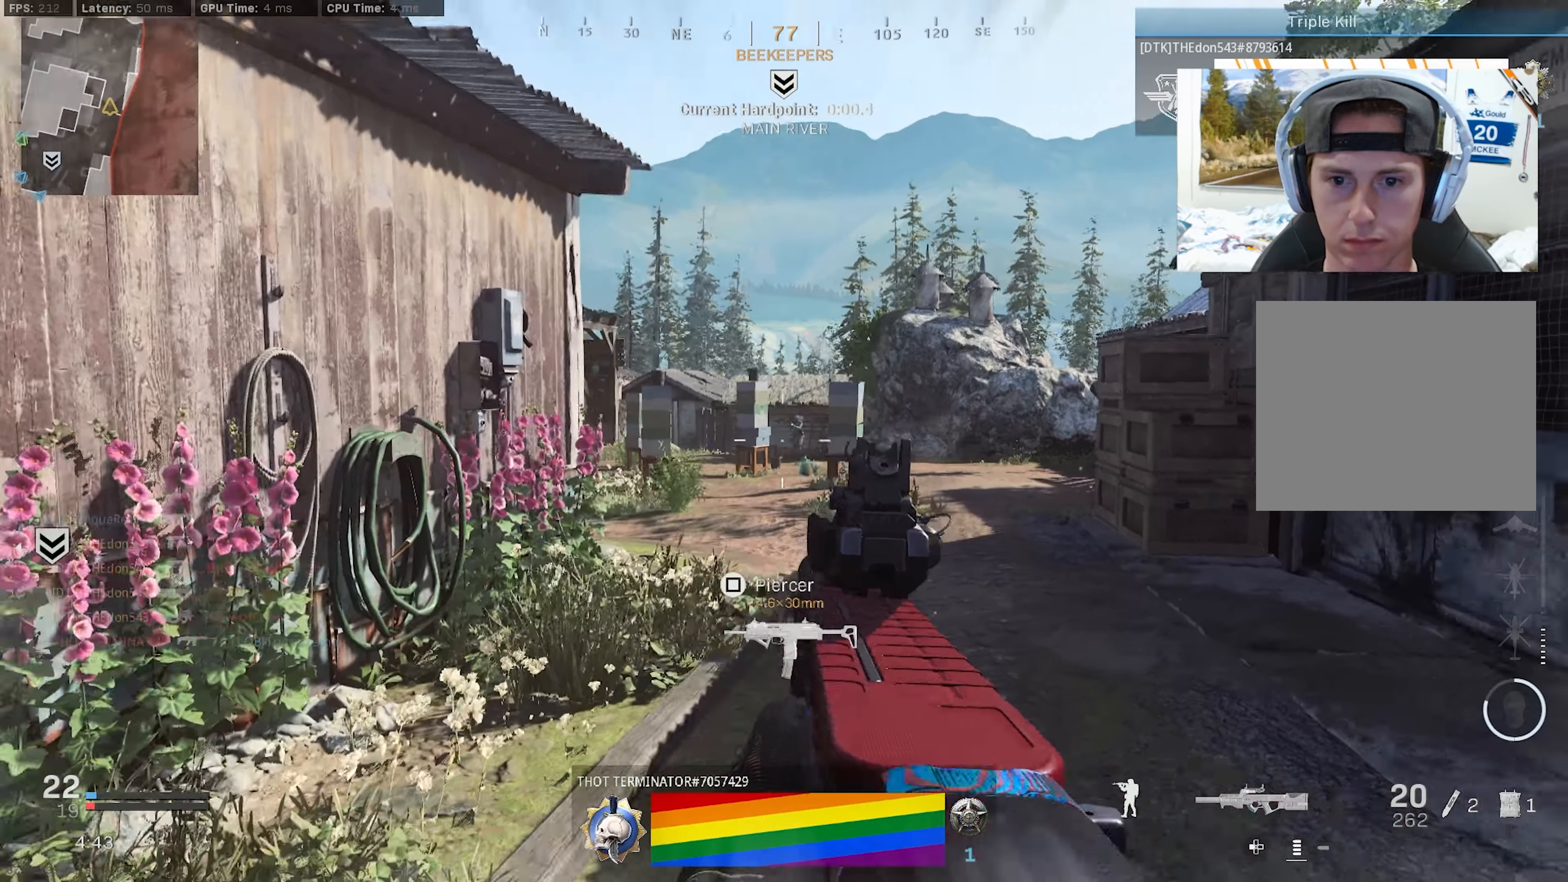
{"buttons": ["L2", "R2"], "left_stick": "left", "right_stick": "down", "events": [[16, "left_stick", "left"], [50, "right_stick", "center"], [83, "R2", "down"], [300, "right_stick", "down"]]}
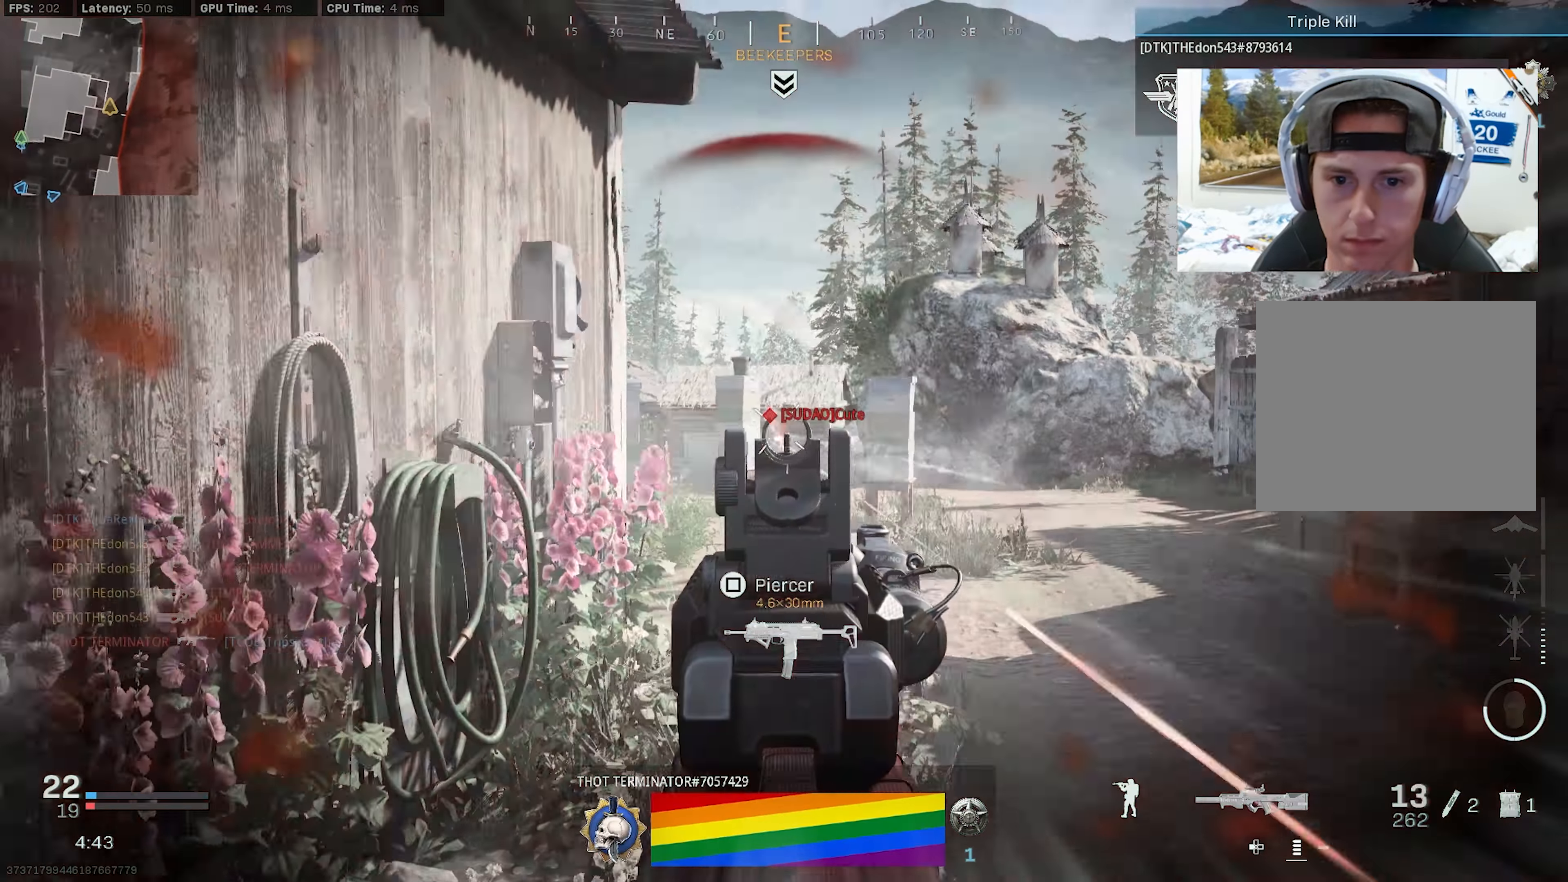
{"buttons": ["L2", "R2"], "left_stick": "down-left", "right_stick": "down", "events": [[300, "left_stick", "down-left"]]}
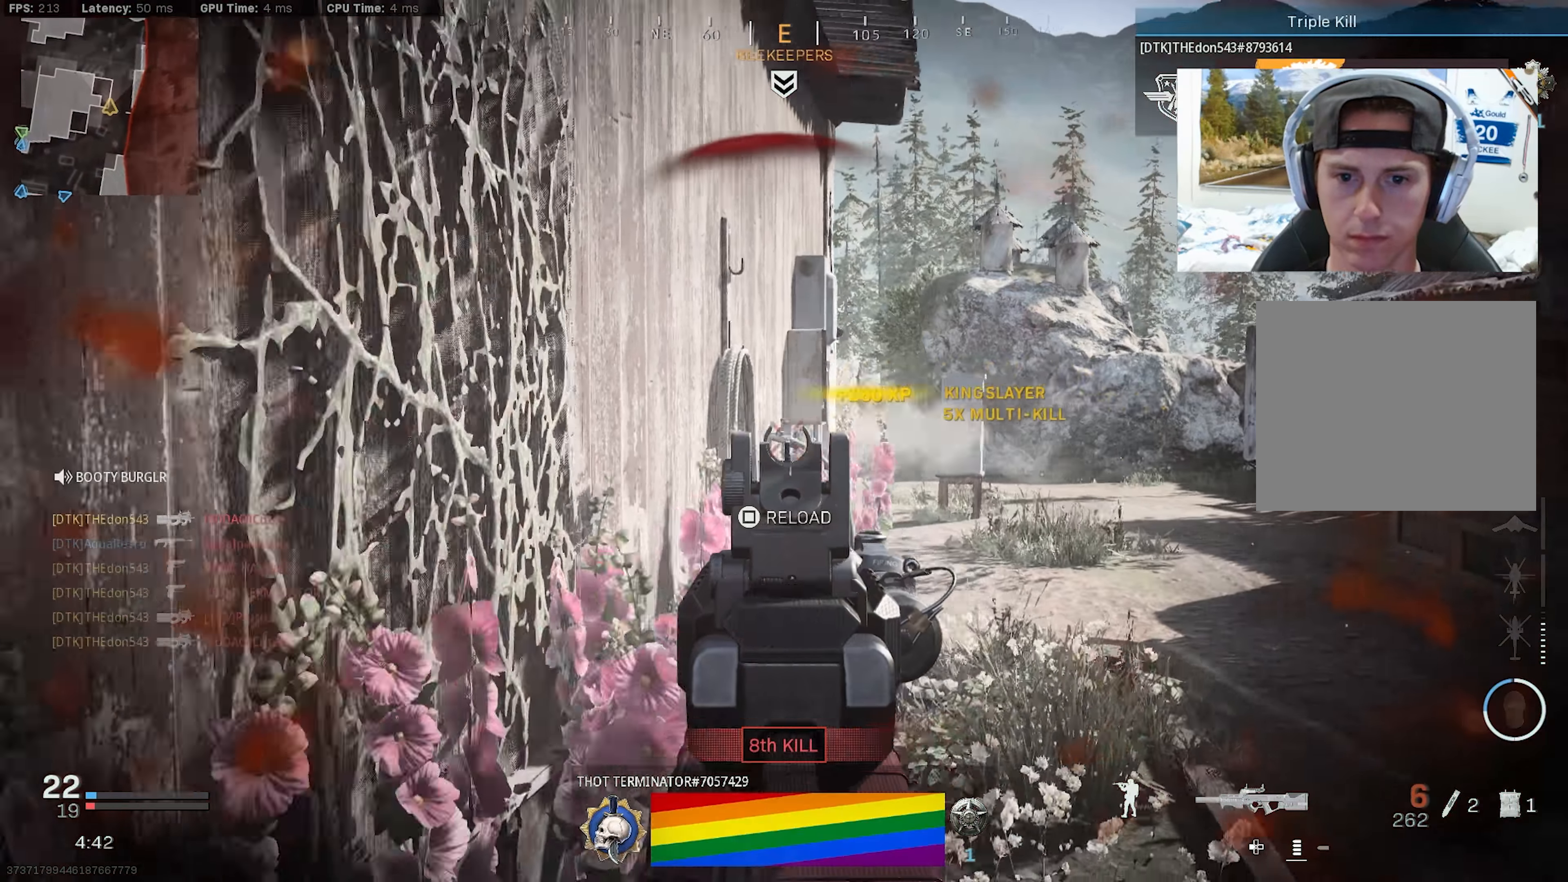
{"buttons": [], "left_stick": "up", "right_stick": "center", "events": [[16, "R2", "up"], [33, "L2", "up"], [33, "right_stick", "down-left"], [233, "right_stick", "left"], [333, "left_stick", "up-left"], [383, "L3", "down"], [466, "L3", "up"], [466, "left_stick", "up"], [500, "right_stick", "center"]]}
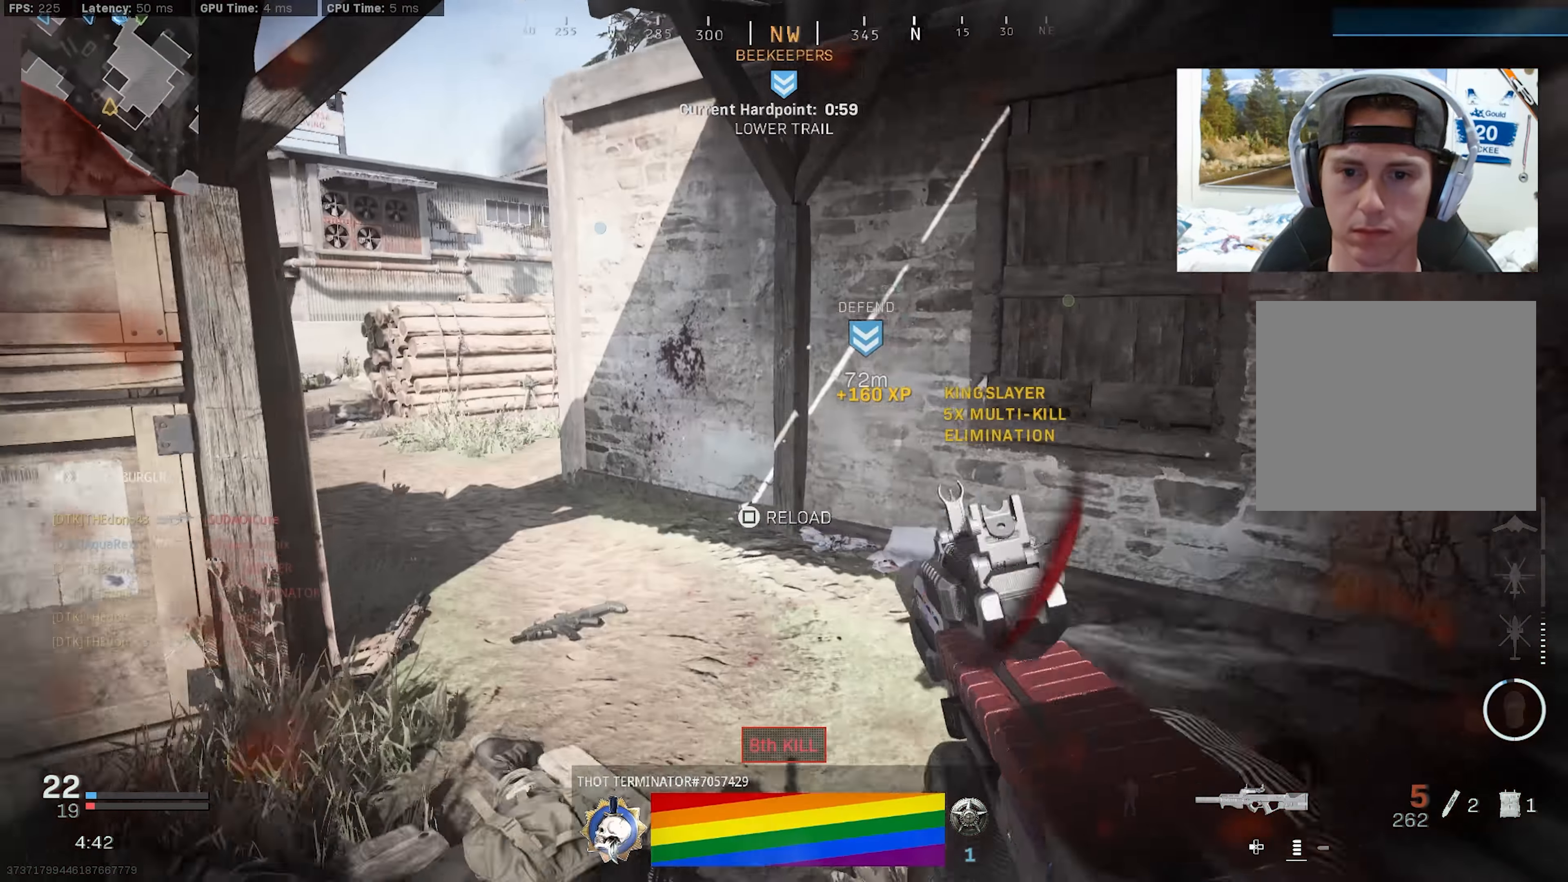
{"buttons": [], "left_stick": "up", "right_stick": "center", "events": [[16, "right_stick", "left"], [33, "L3", "down"], [133, "L3", "up"], [250, "L3", "down"], [283, "SQUARE", "down"], [333, "L3", "up"], [366, "SQUARE", "up"], [400, "right_stick", "center"]]}
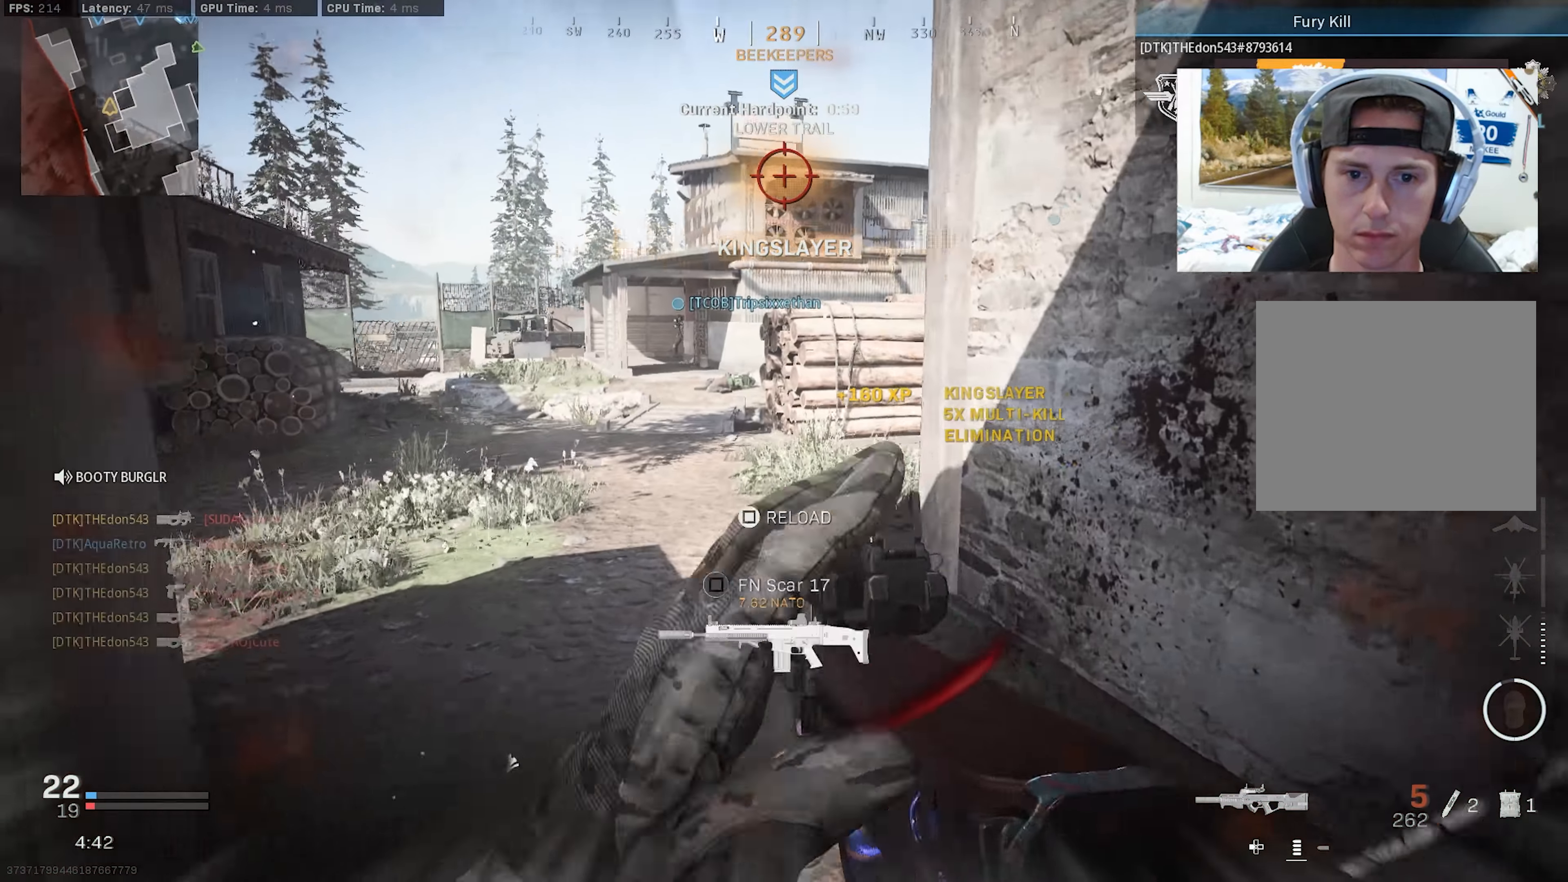
{"buttons": [], "left_stick": "up", "right_stick": "center", "events": [[316, "right_stick", "right"], [450, "right_stick", "center"]]}
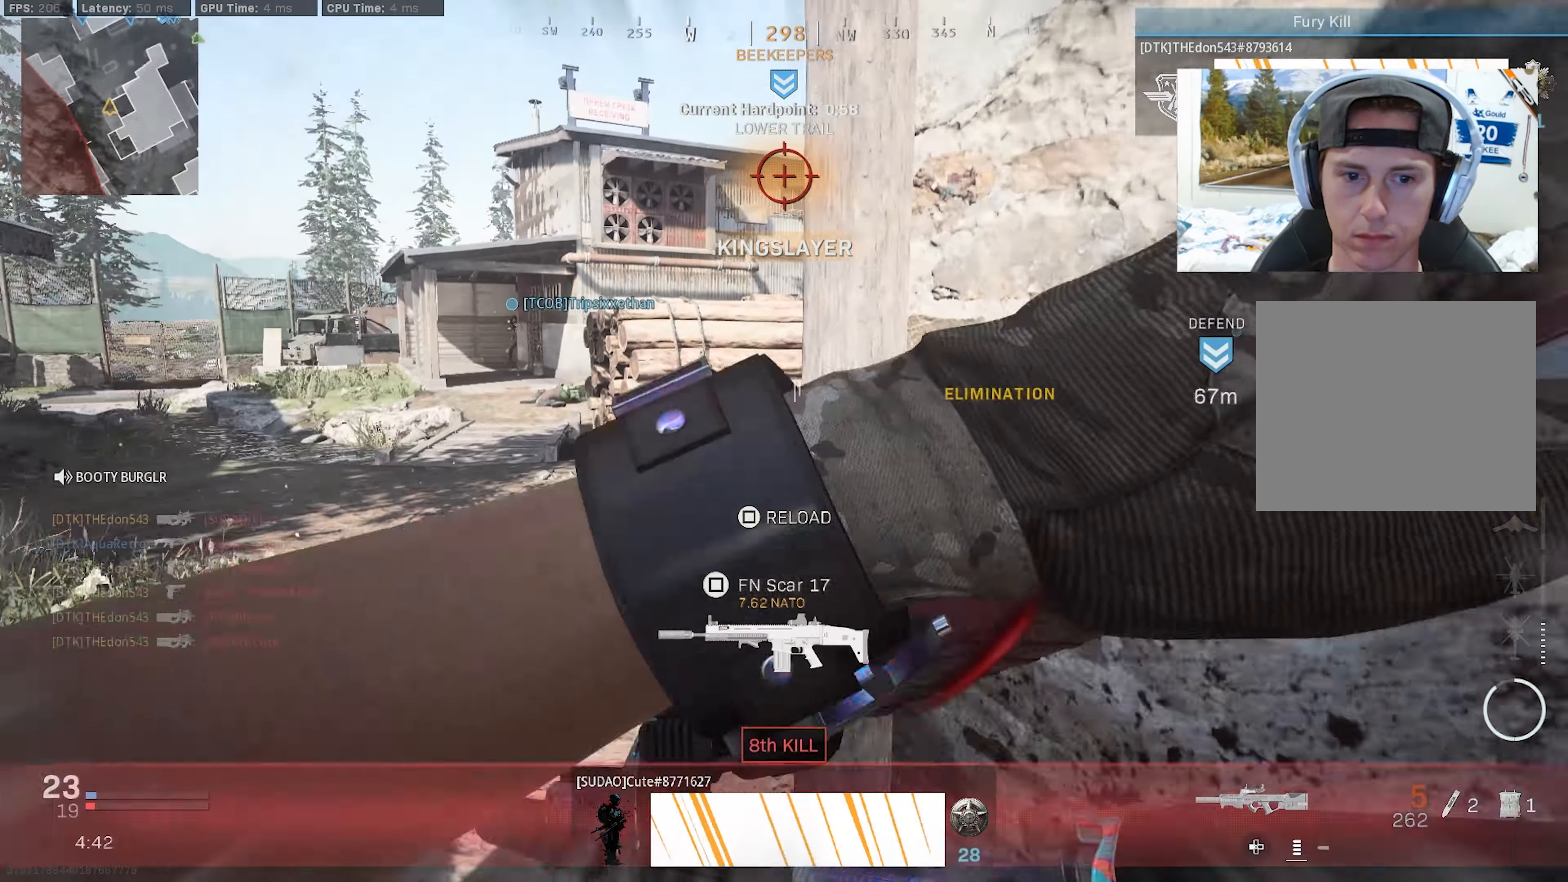
{"buttons": [], "left_stick": "up", "right_stick": "center", "events": [[116, "right_stick", "right"], [466, "right_stick", "center"]]}
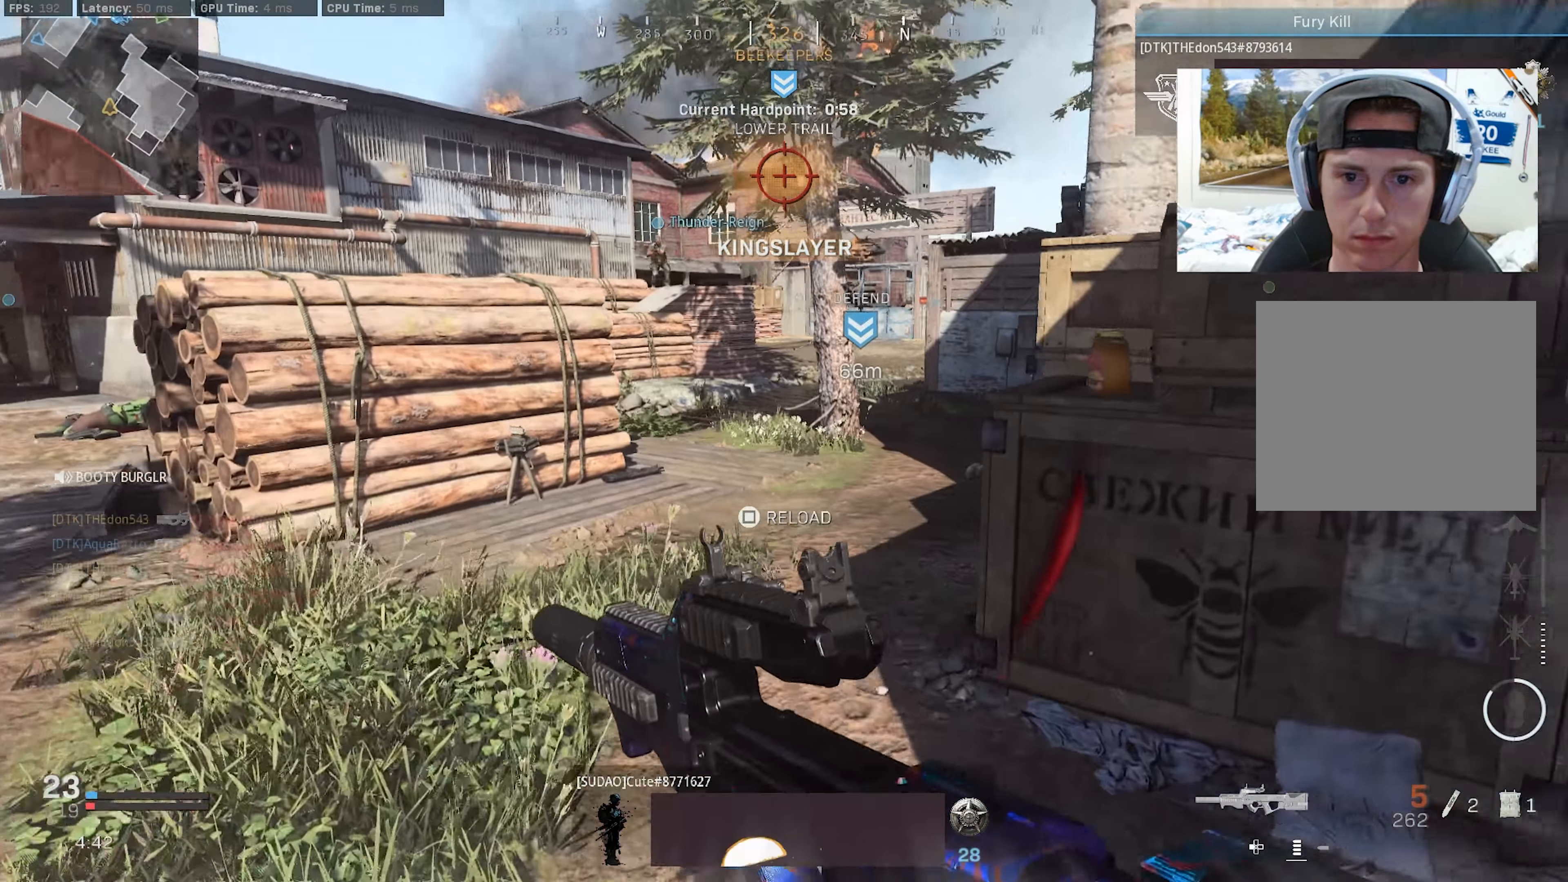
{"buttons": [], "left_stick": "up", "right_stick": "right", "events": [[433, "right_stick", "right"]]}